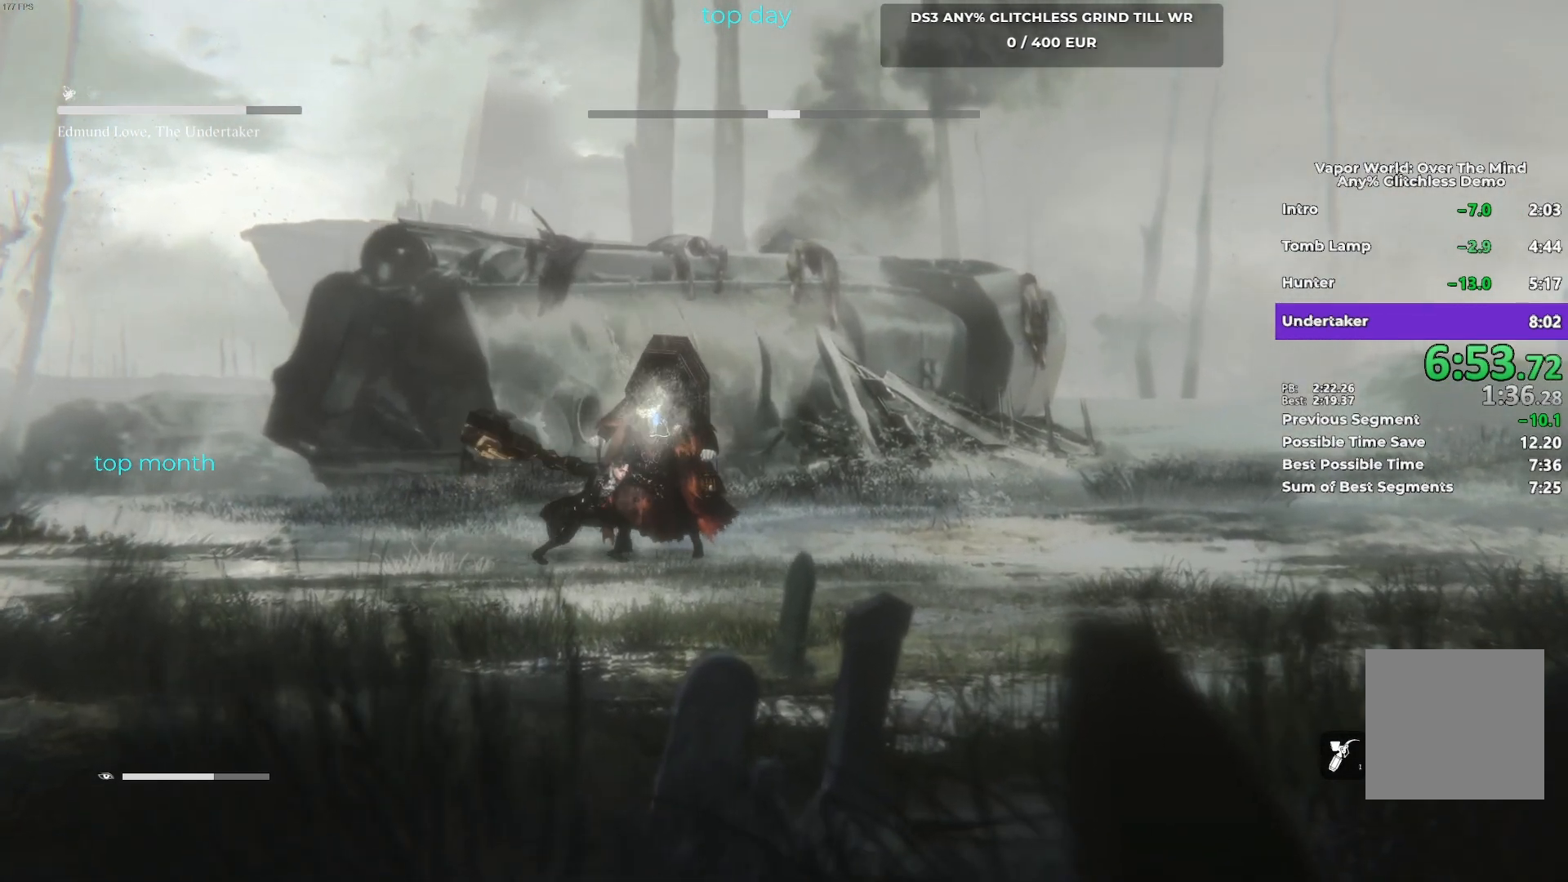
Gameplay with a controller (Xbox layout); each line is a JSON object with the inputs held at the frame after it. "button_events" lists button changes between this image and that frame as [ms after this image, input, new state], when the widget could be followed in between (sticks are given only as held states). Not read: L2 R3 right_stick.
{"buttons": [], "left_stick": "up-right", "button_events": [[183, "R1", "down"], [367, "R1", "up"]]}
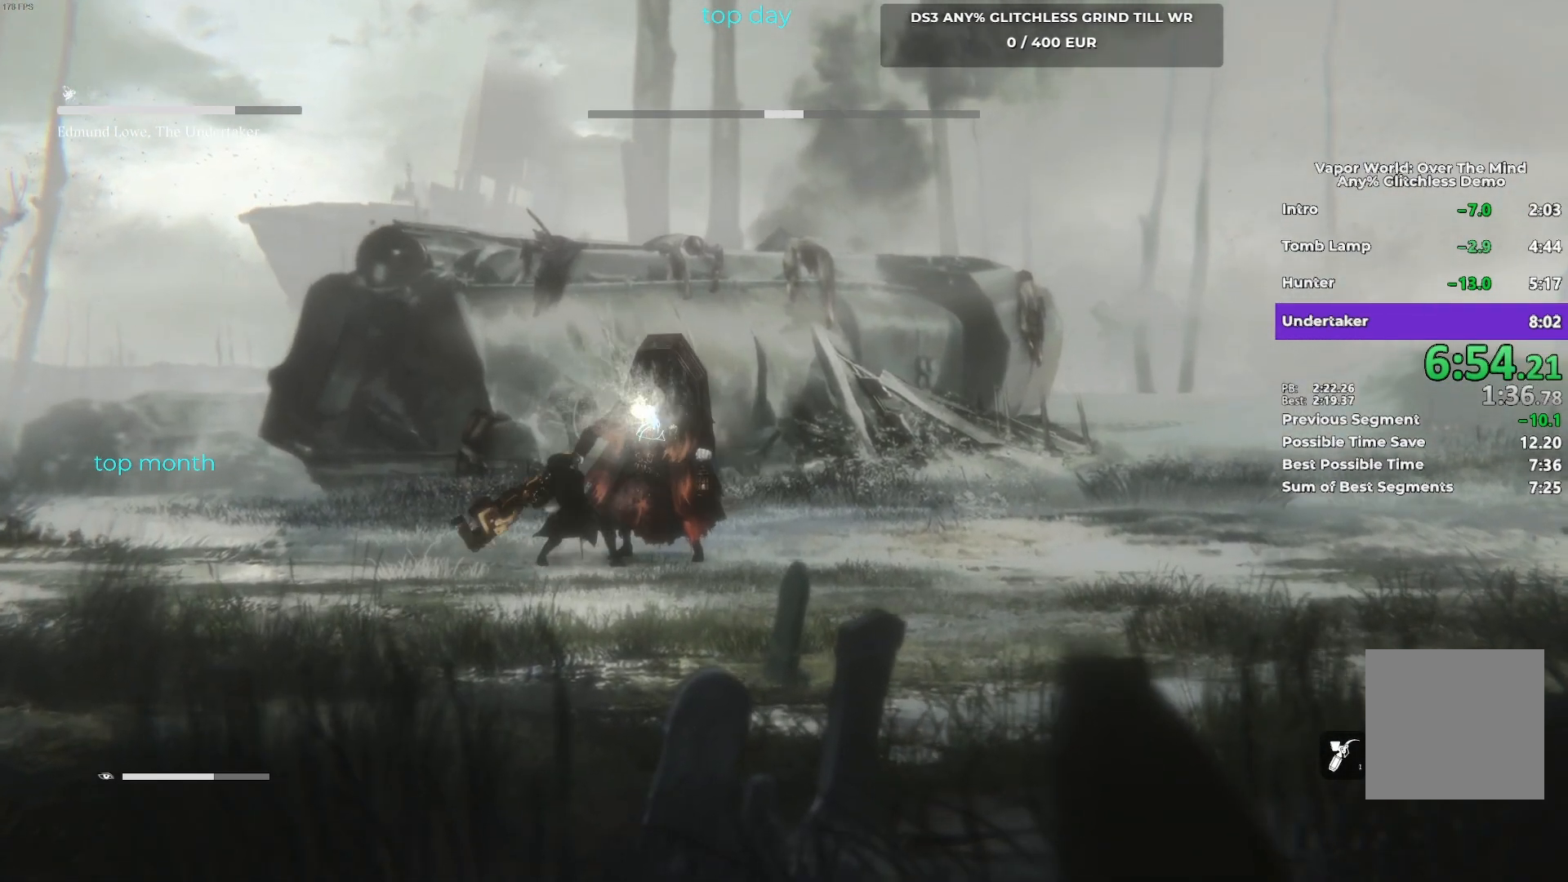
{"buttons": ["R1"], "left_stick": "up-right", "button_events": [[383, "R1", "down"]]}
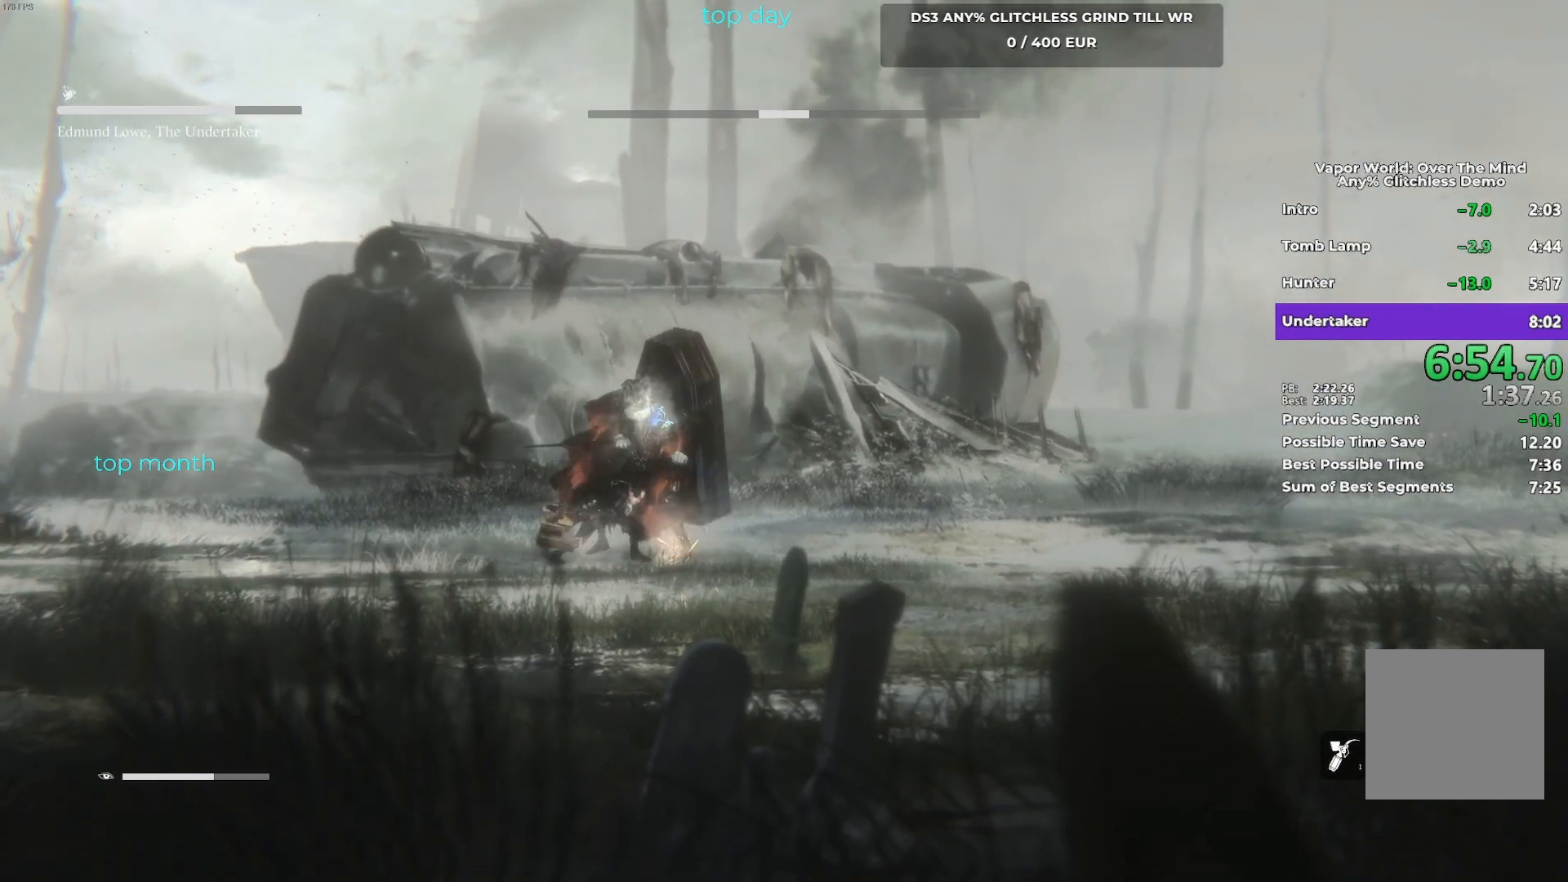
{"buttons": [], "left_stick": "up-right", "button_events": [[50, "R1", "up"]]}
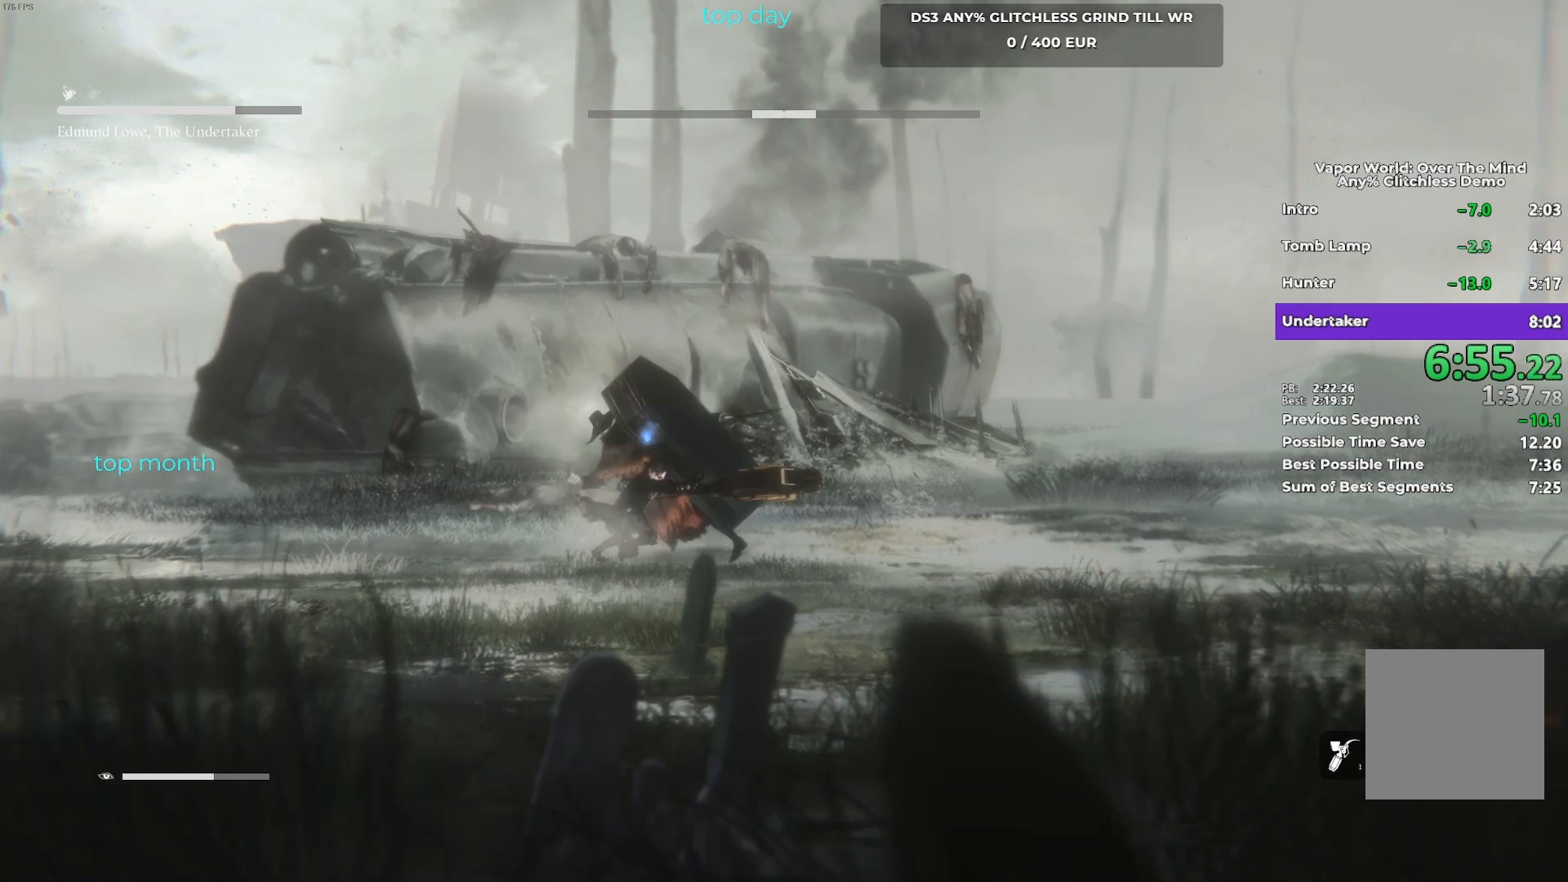
{"buttons": [], "left_stick": "up-right", "button_events": []}
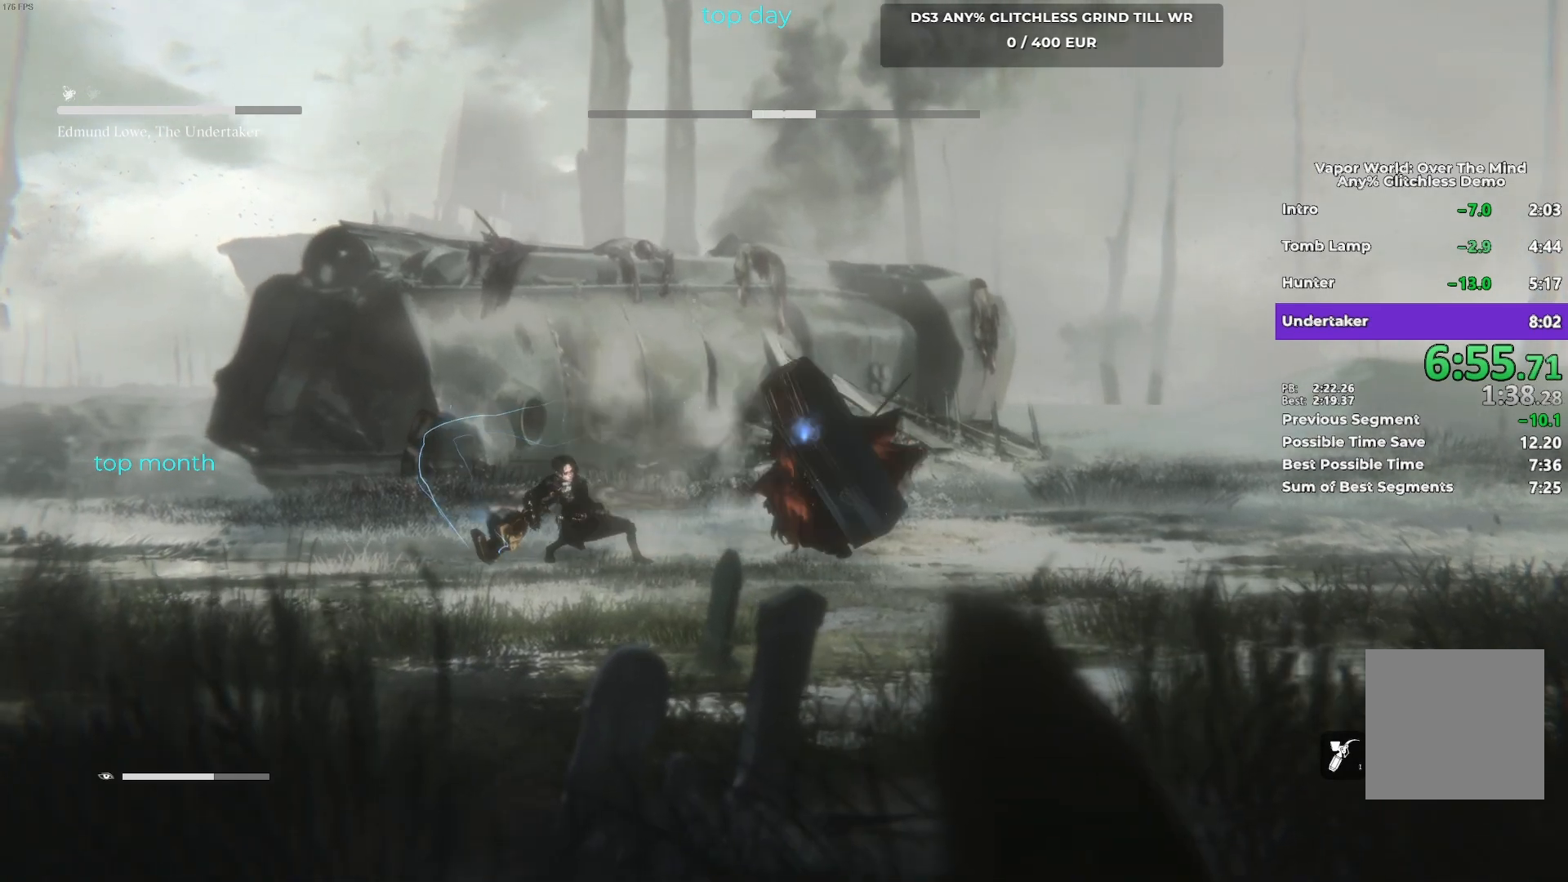
{"buttons": ["L1"], "left_stick": "up-right", "button_events": [[250, "L1", "down"]]}
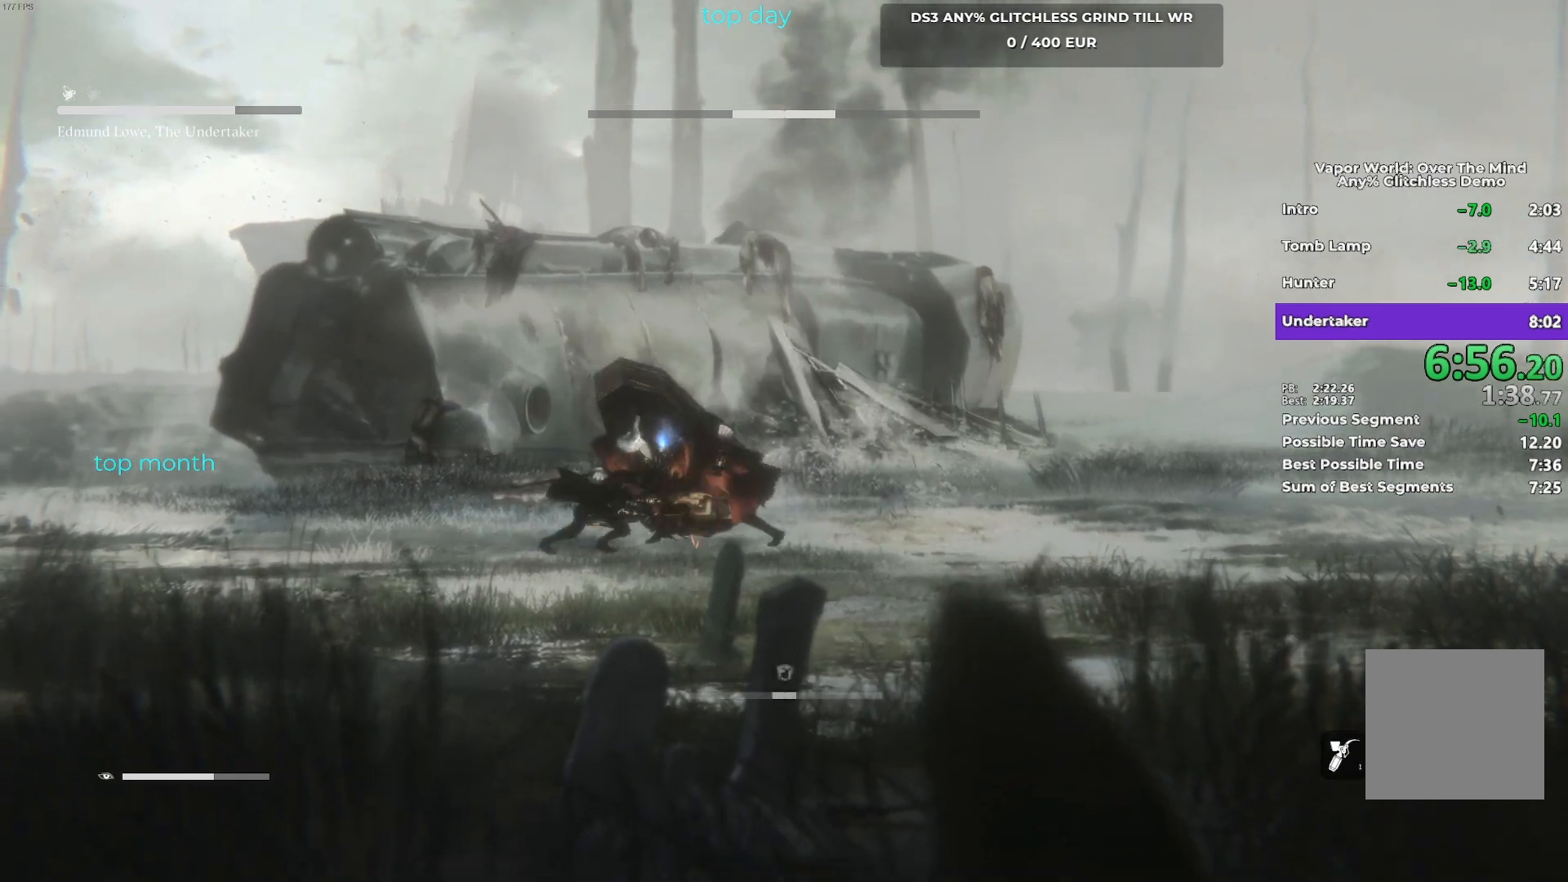
{"buttons": [], "left_stick": "up-right", "button_events": [[200, "L1", "up"], [267, "R1", "down"], [400, "R1", "up"]]}
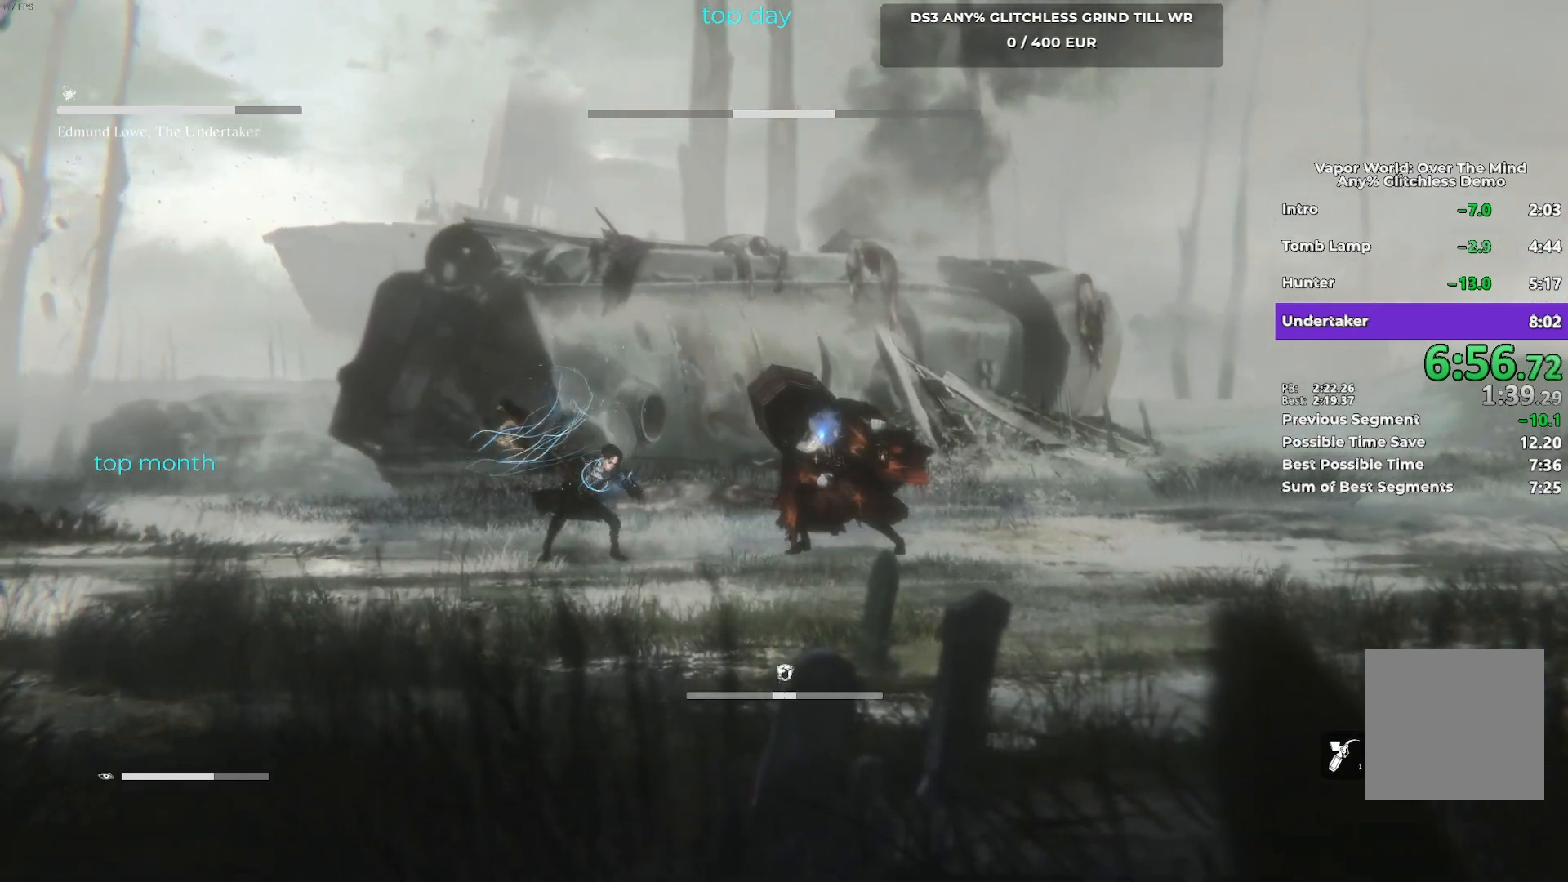
{"buttons": ["R1"], "left_stick": "up-right", "button_events": [[417, "R1", "down"]]}
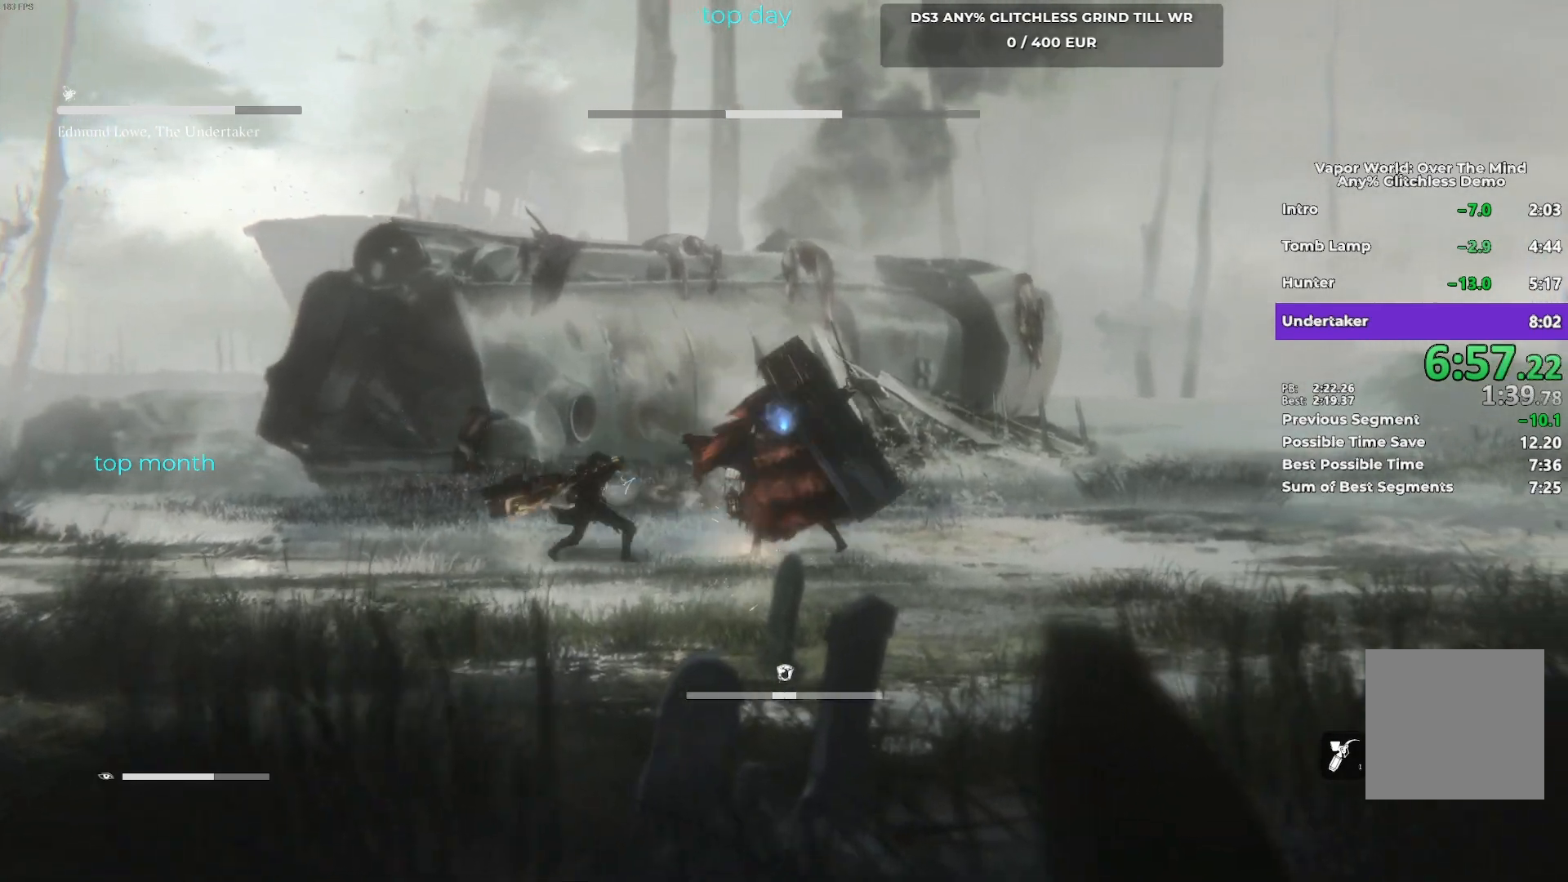
{"buttons": [], "left_stick": "up-right", "button_events": [[67, "R1", "up"]]}
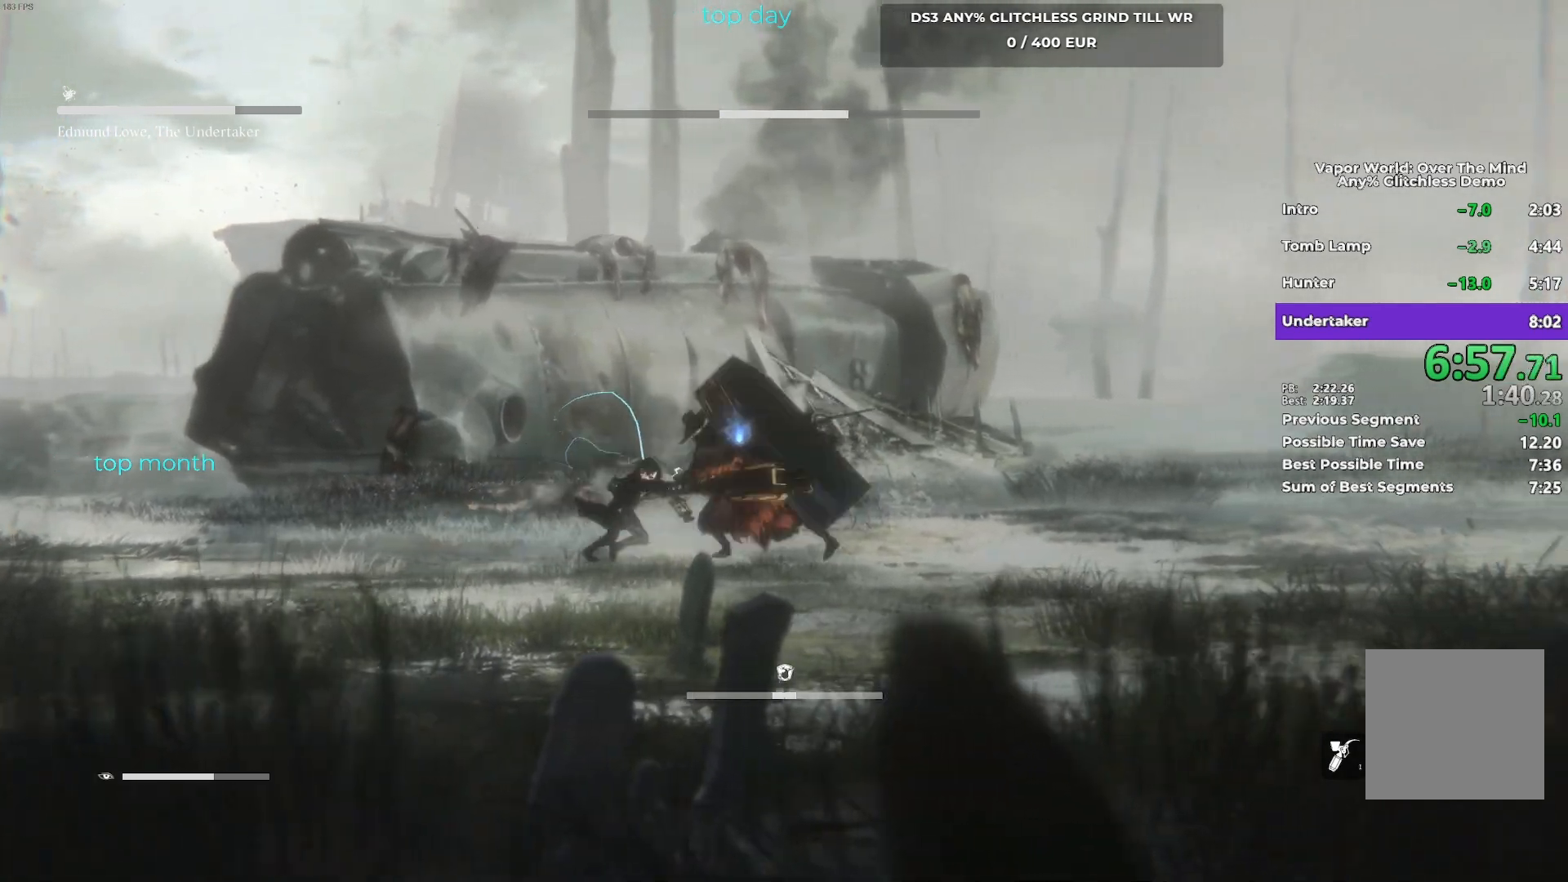
{"buttons": [], "left_stick": "up-right", "button_events": []}
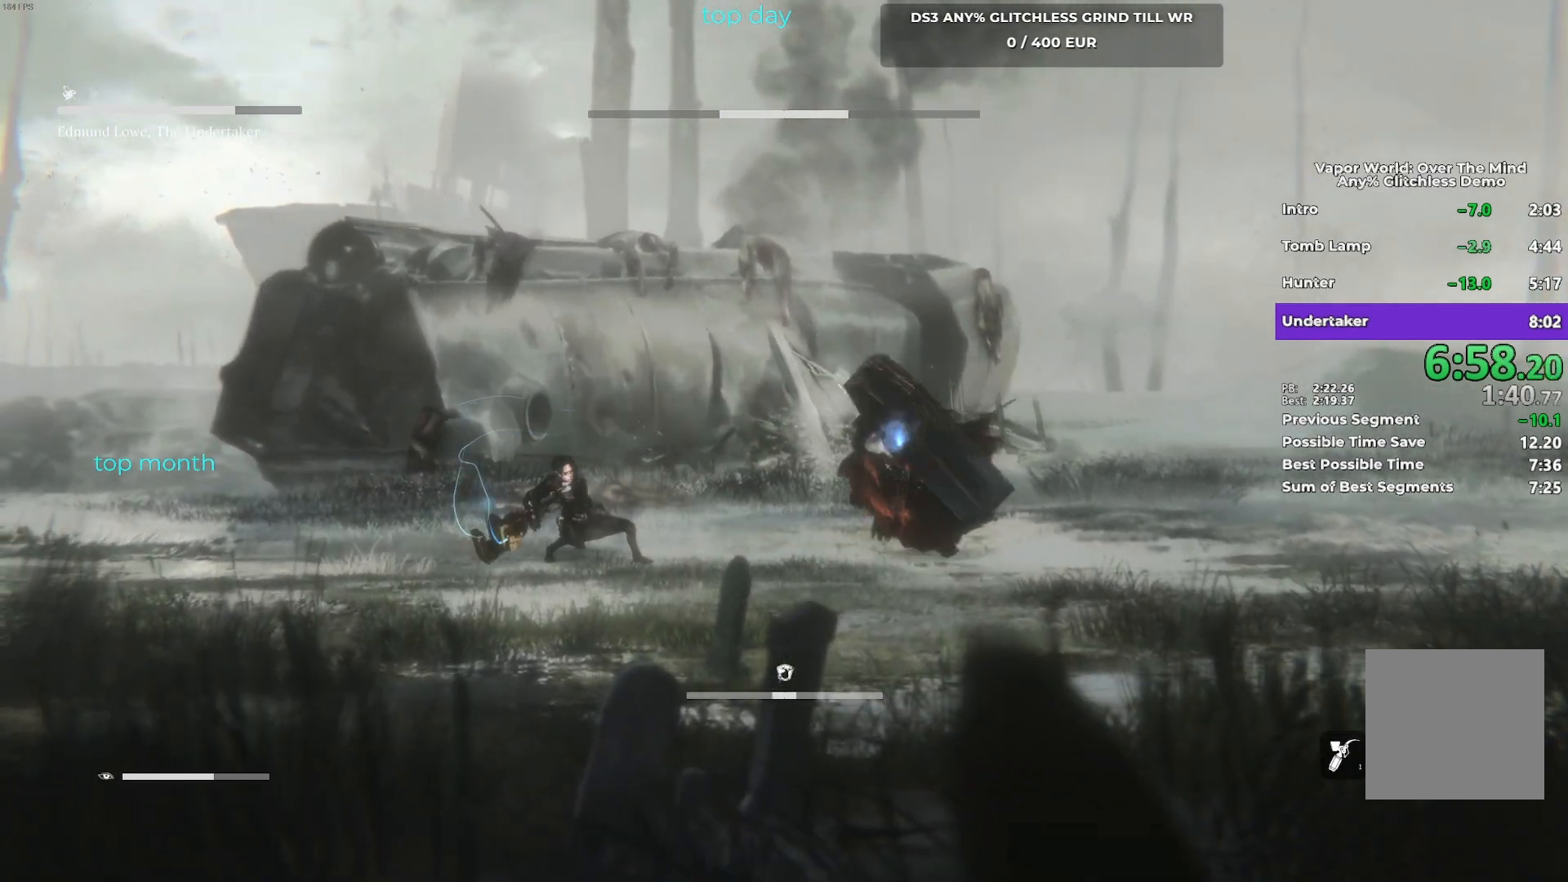
{"buttons": ["L1"], "left_stick": "up-right", "button_events": [[250, "L1", "down"]]}
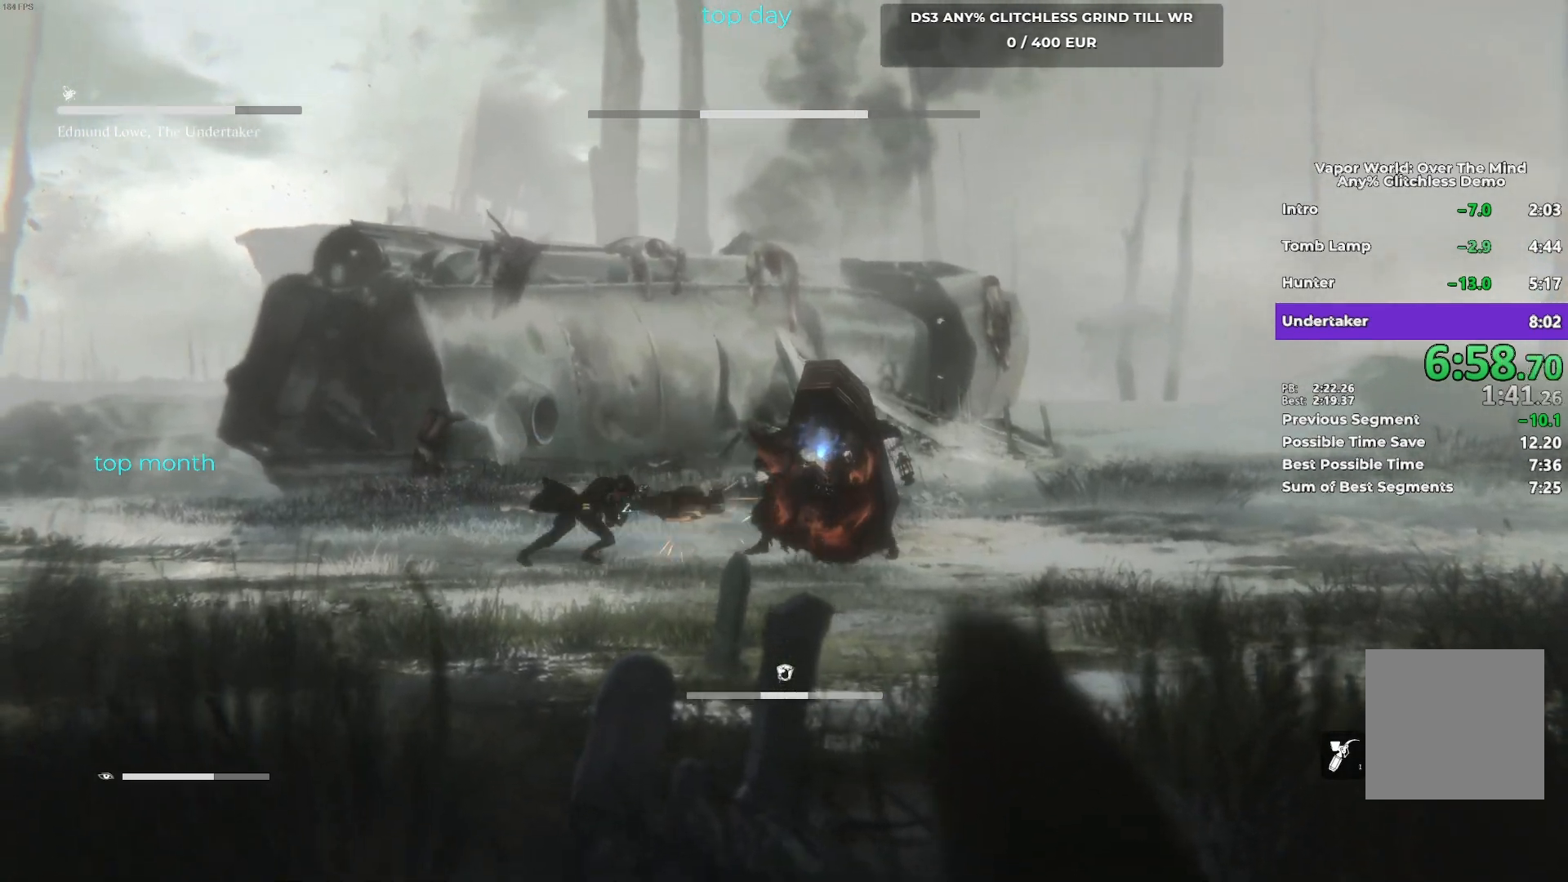
{"buttons": [], "left_stick": "up-right", "button_events": [[100, "L1", "up"], [283, "B", "down"], [400, "B", "up"]]}
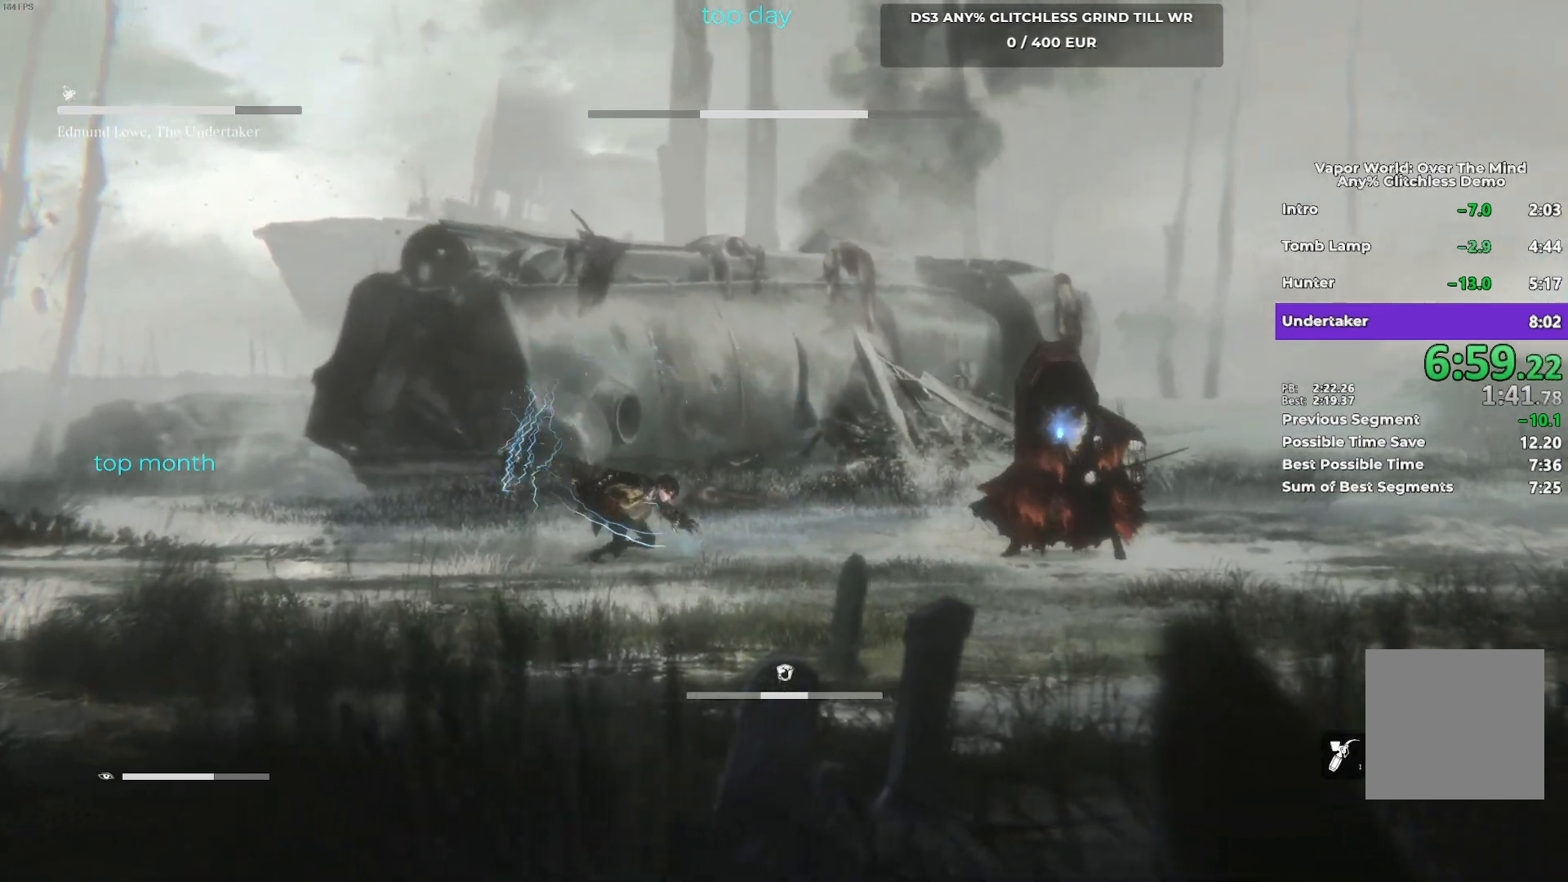
{"buttons": [], "left_stick": "up-right", "button_events": [[333, "B", "down"], [450, "B", "up"]]}
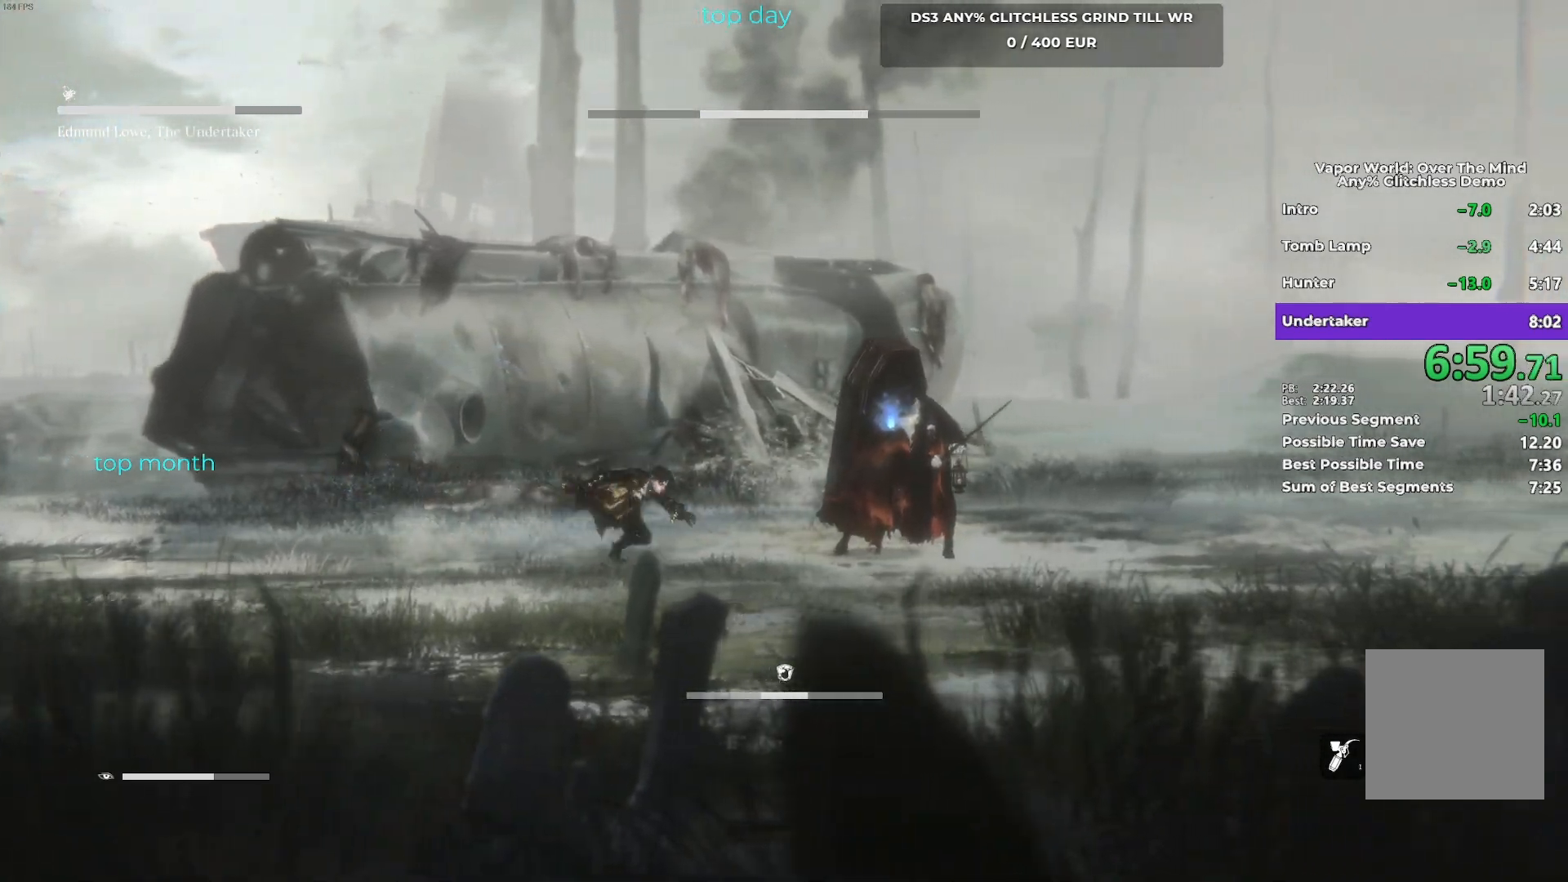
{"buttons": [], "left_stick": "up-right", "button_events": [[50, "B", "down"], [150, "B", "up"]]}
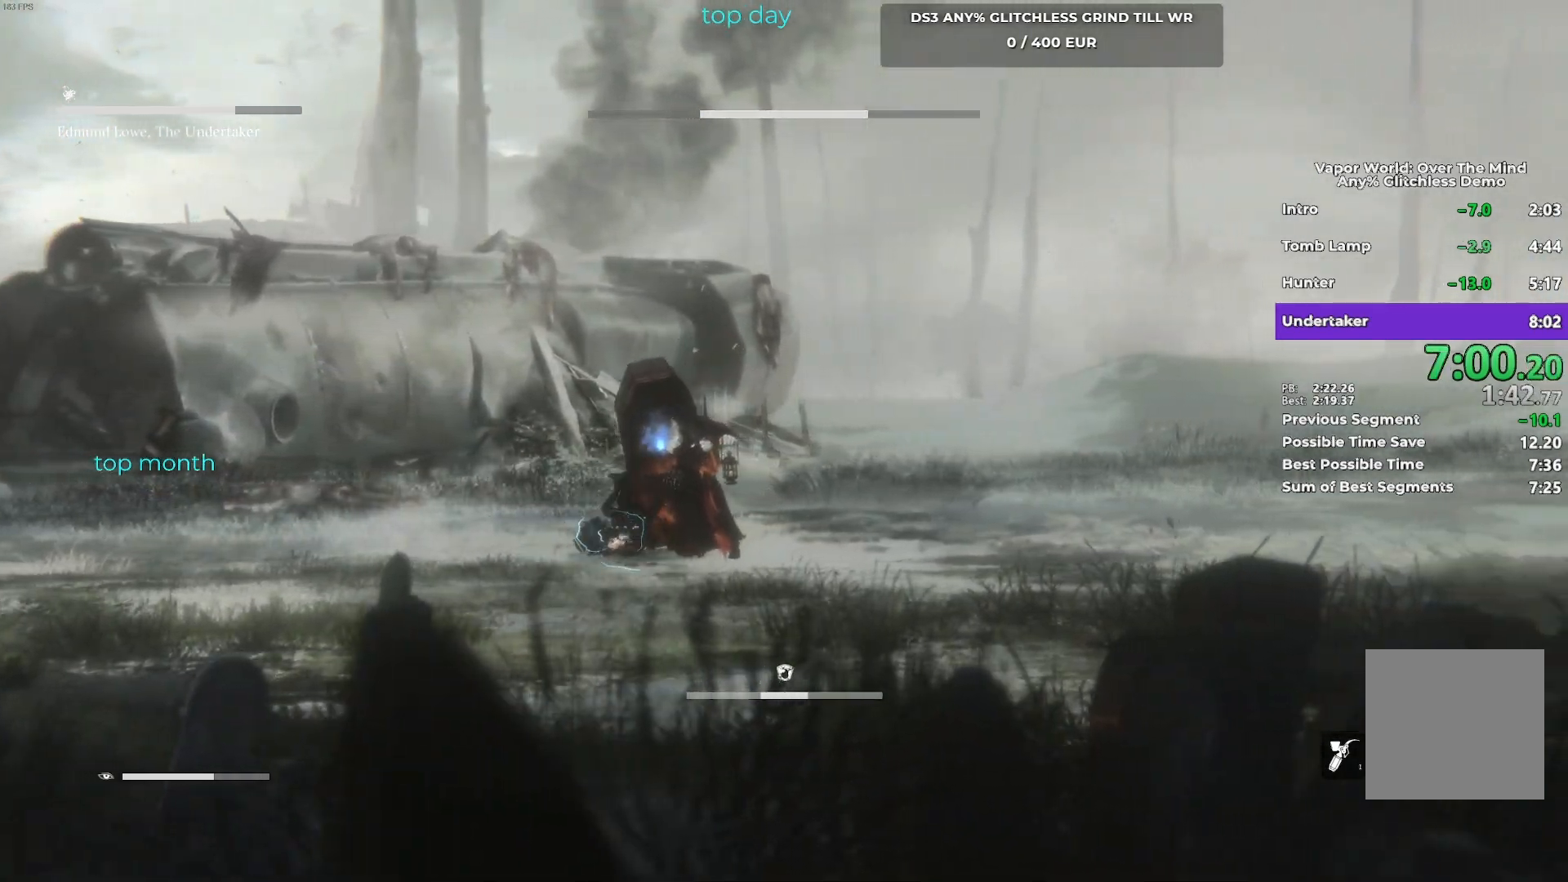
{"buttons": [], "left_stick": "down-left", "button_events": []}
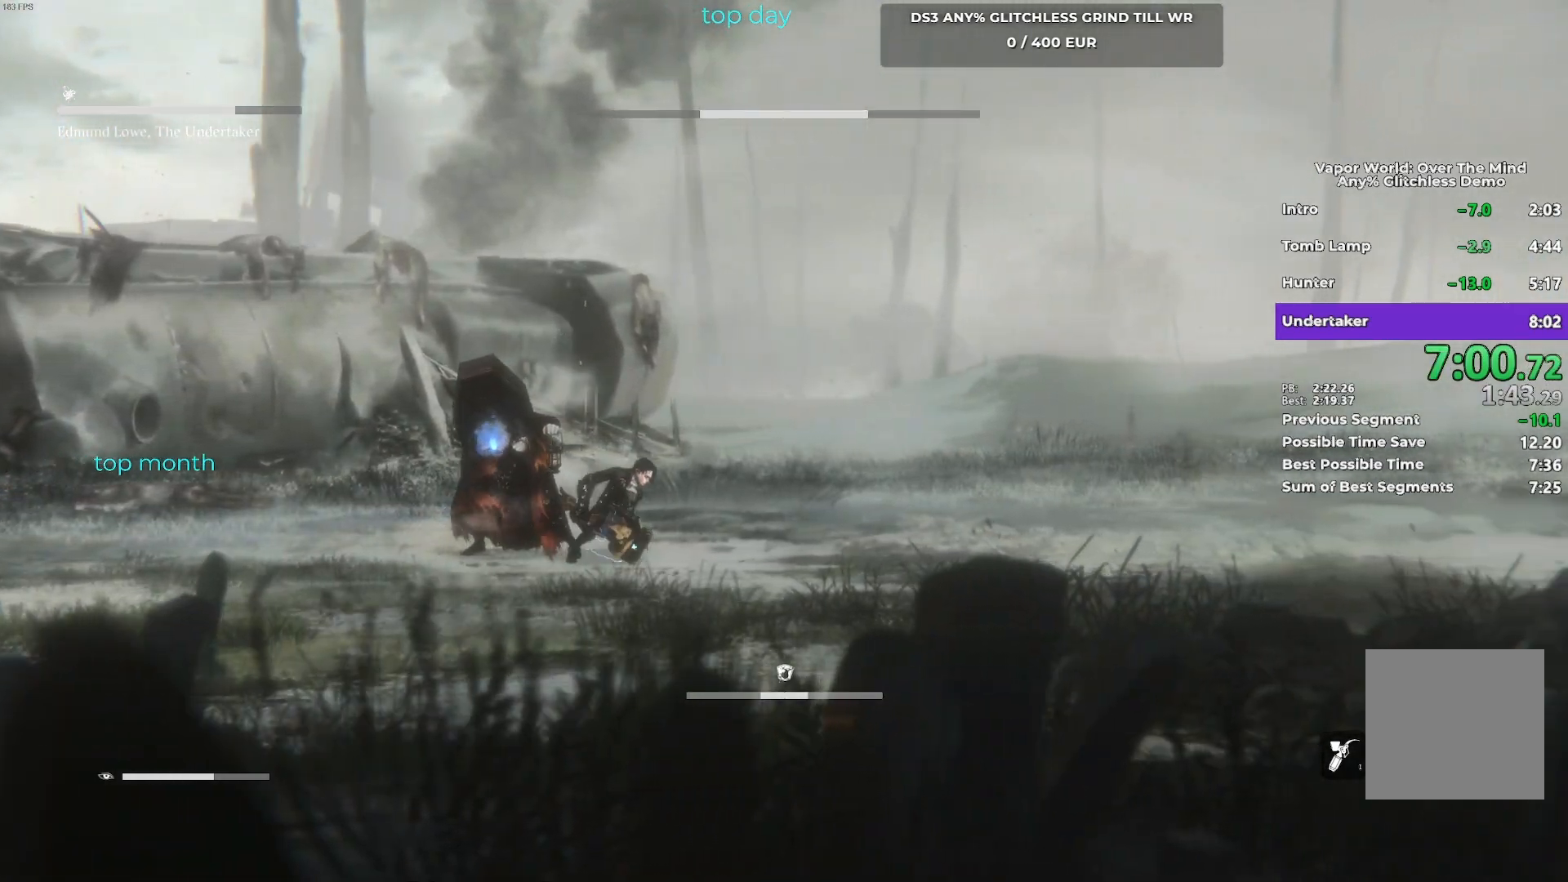
{"buttons": [], "left_stick": "left", "button_events": [[50, "R1", "down"], [183, "R1", "up"]]}
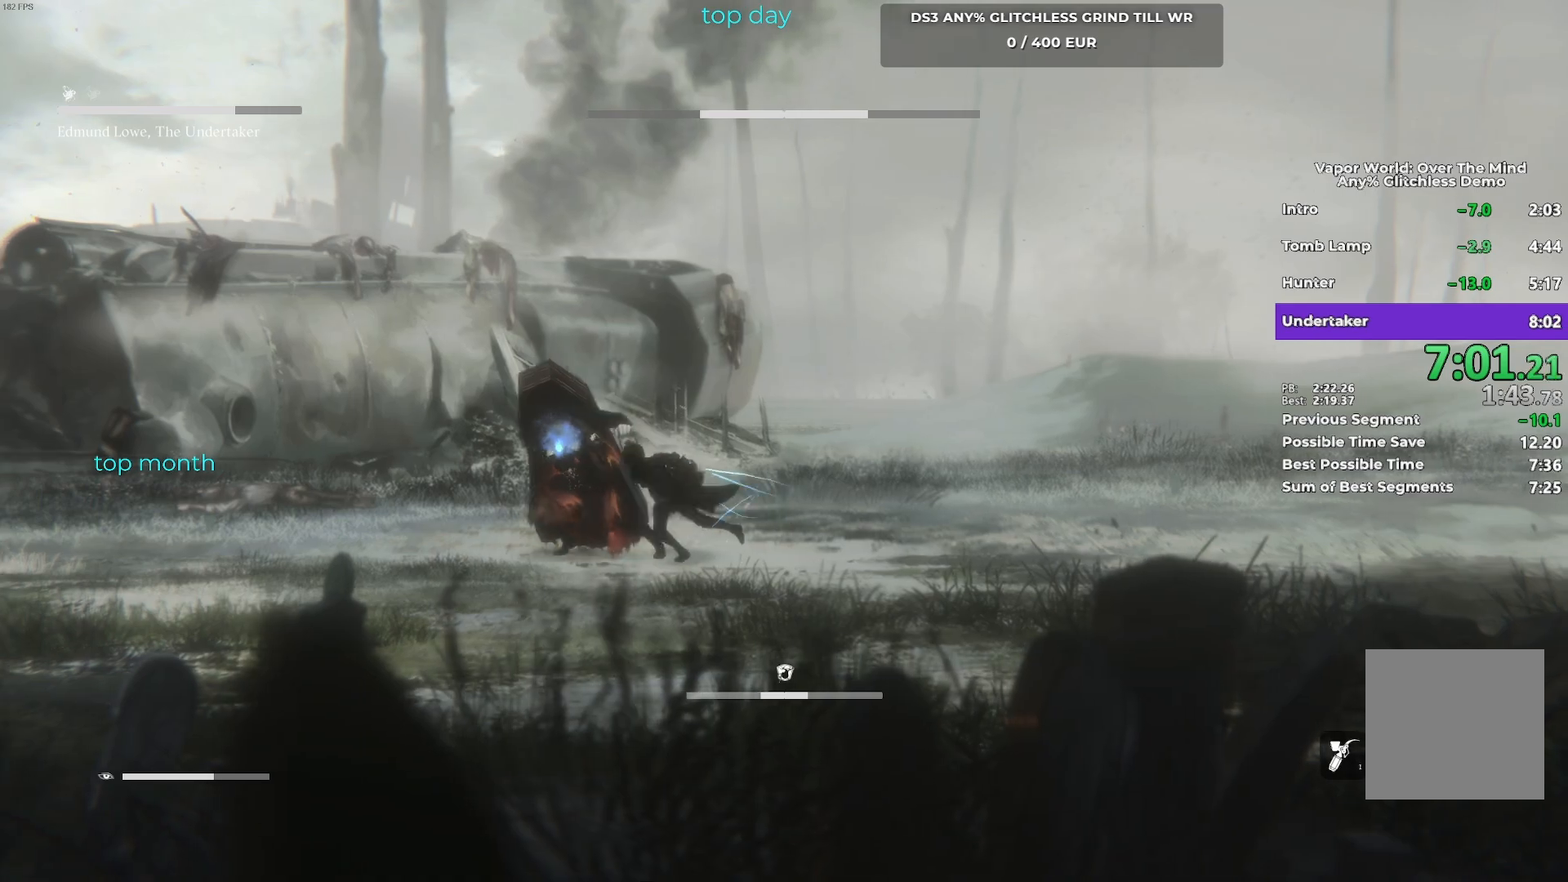
{"buttons": ["R1"], "left_stick": "left", "button_events": [[500, "R1", "down"]]}
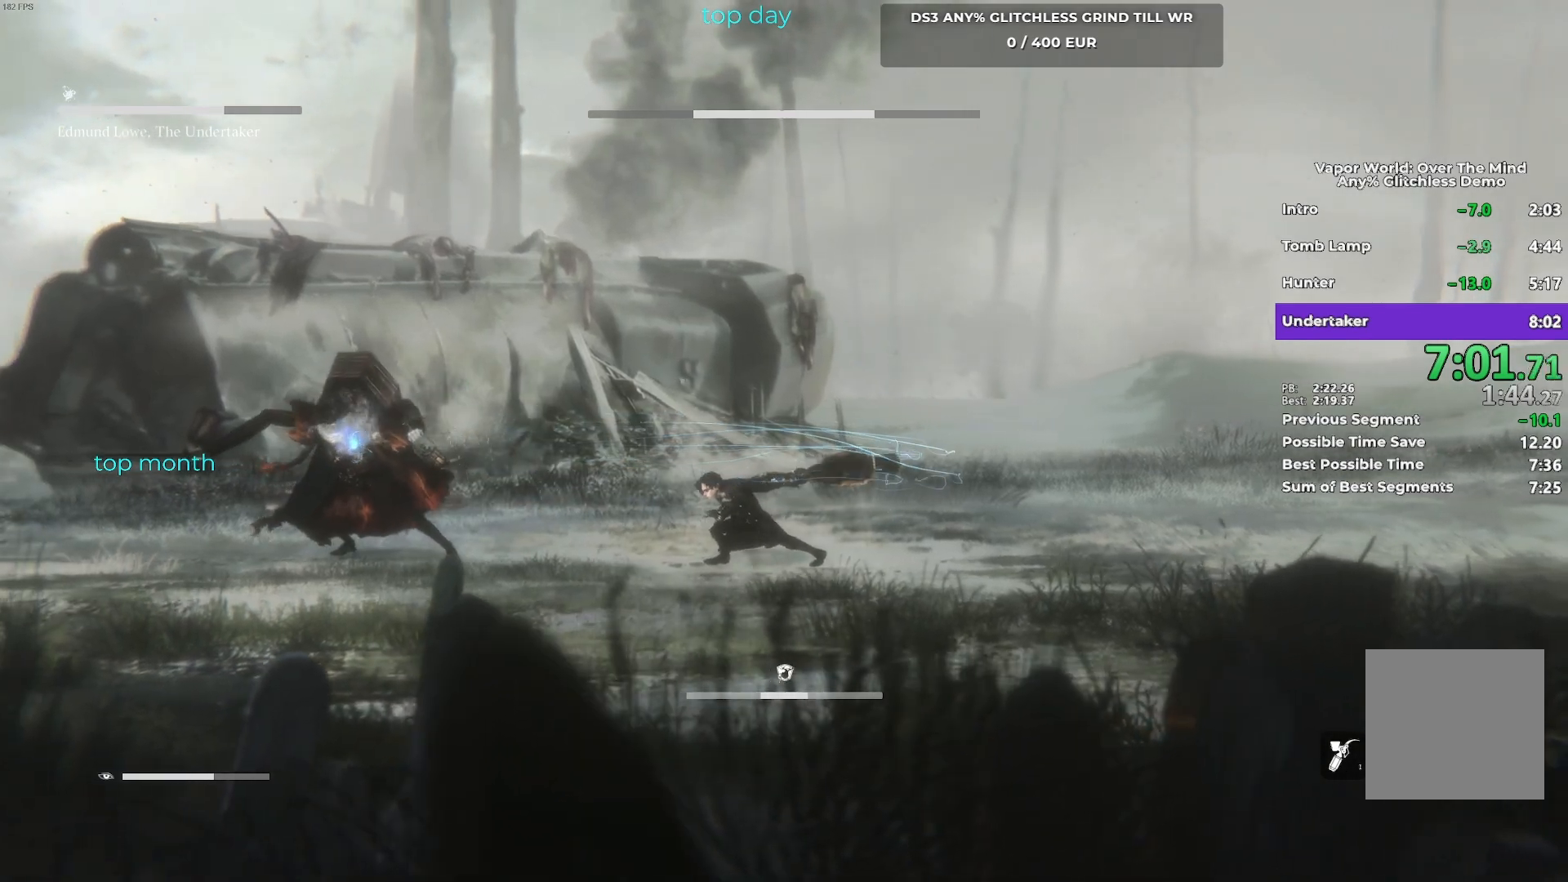
{"buttons": [], "left_stick": "left", "button_events": [[133, "R1", "up"]]}
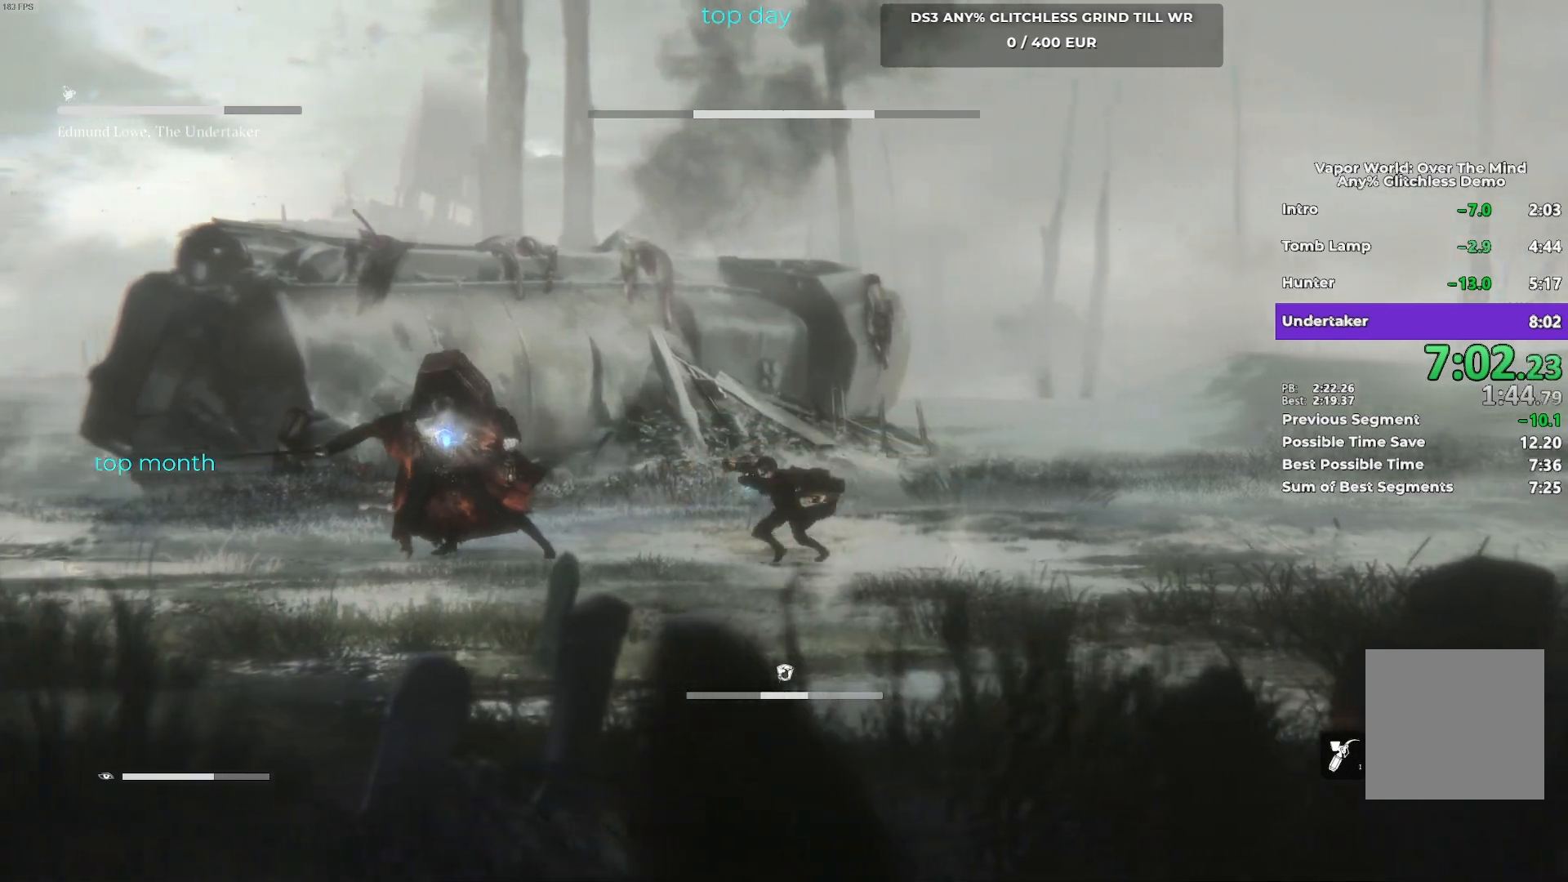
{"buttons": [], "left_stick": "left", "button_events": [[67, "R1", "down"], [200, "R1", "up"]]}
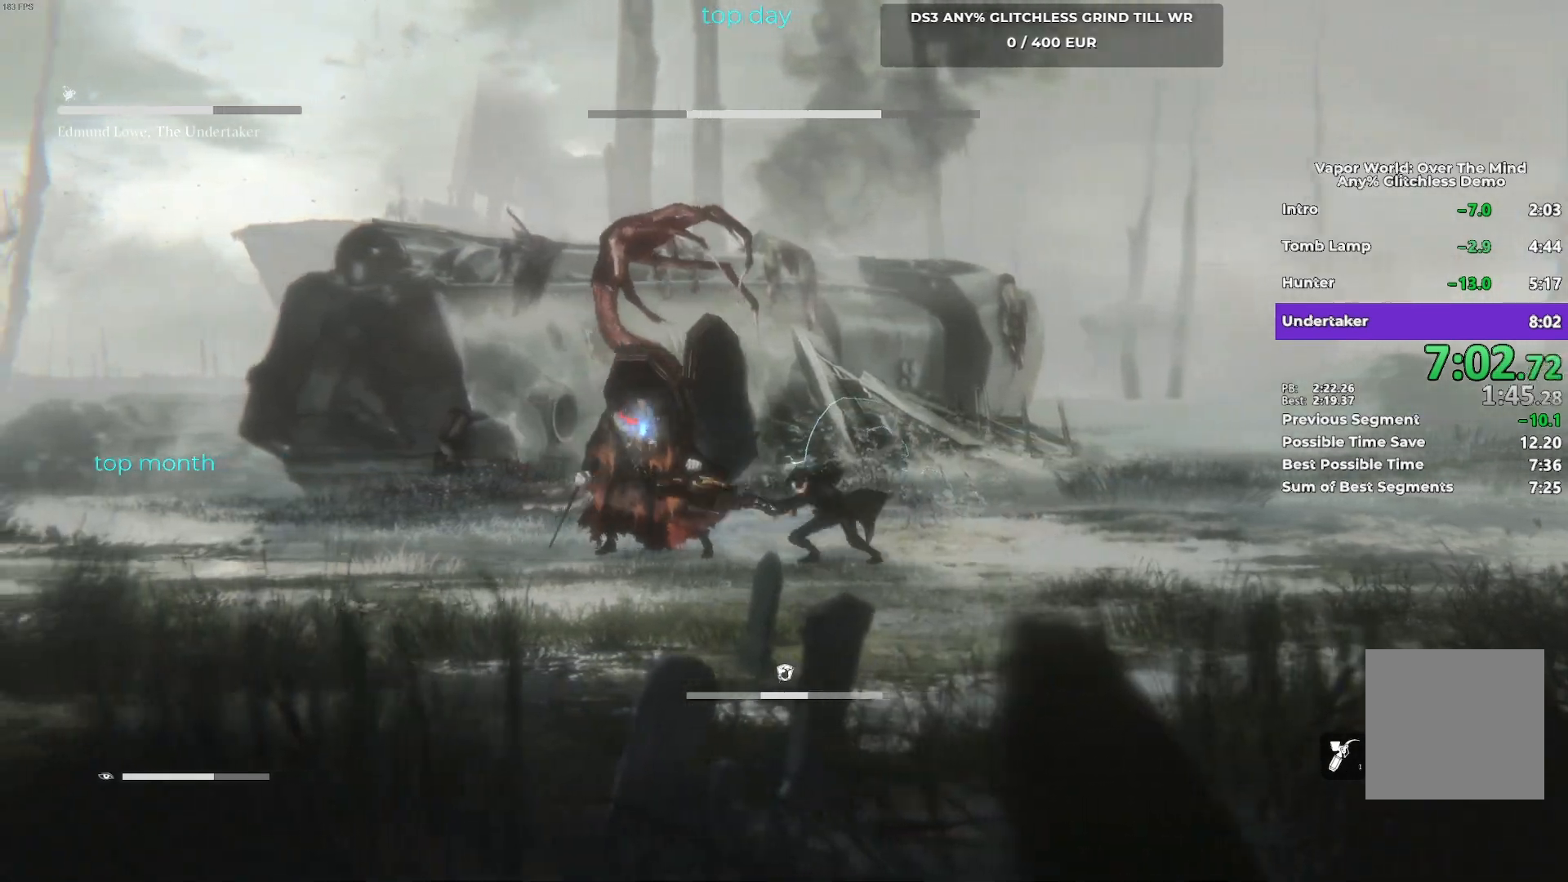
{"buttons": ["B"], "left_stick": "left", "button_events": [[17, "B", "down"], [150, "B", "up"], [217, "B", "down"], [317, "B", "up"], [400, "B", "down"]]}
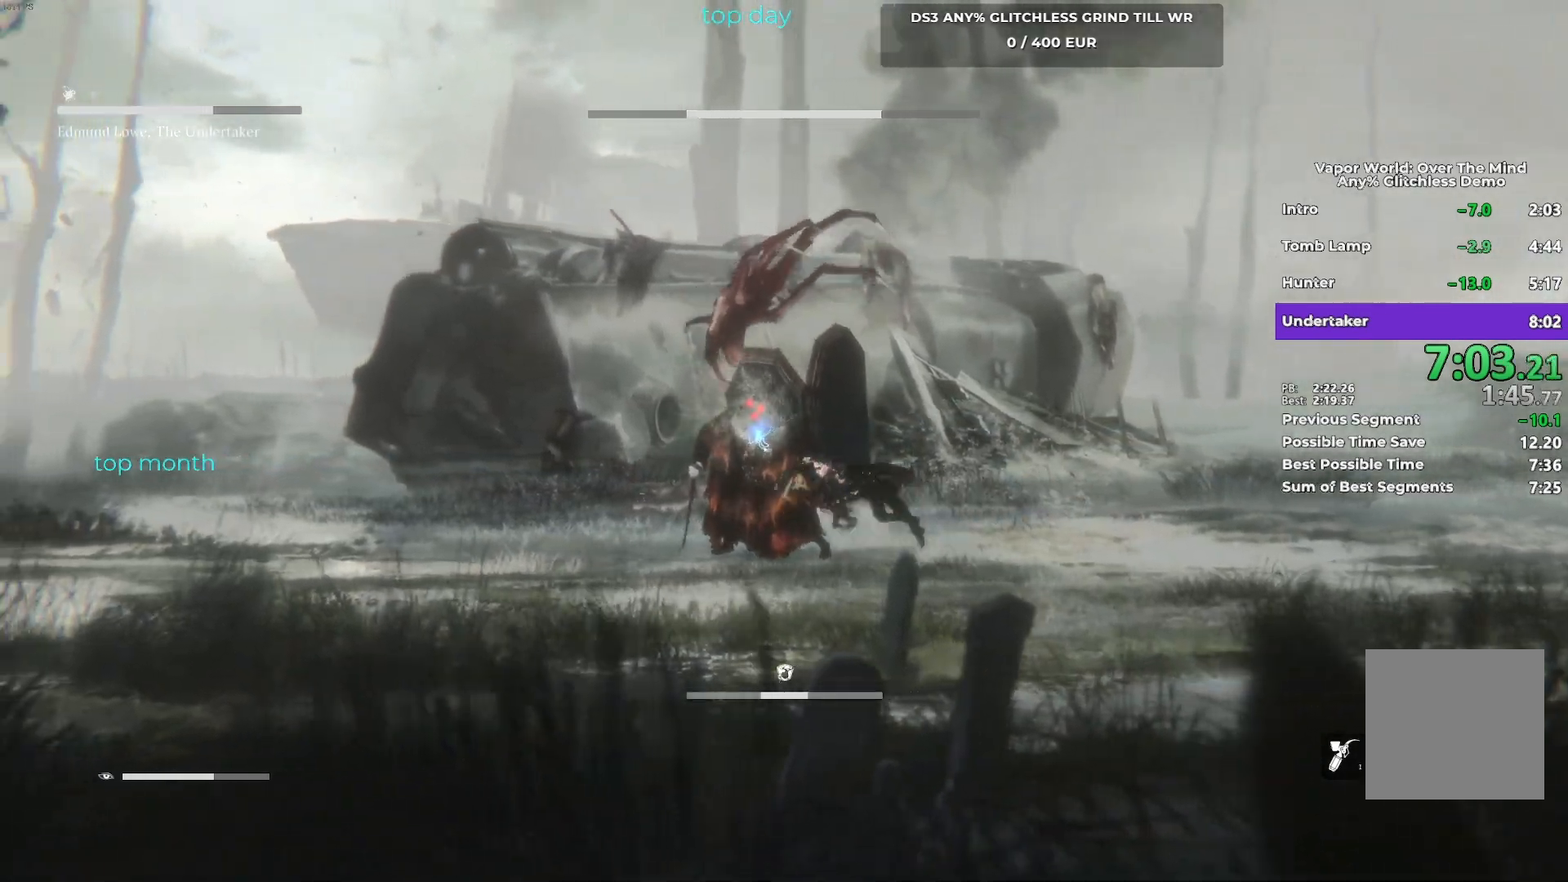
{"buttons": [], "left_stick": "left", "button_events": [[17, "B", "up"]]}
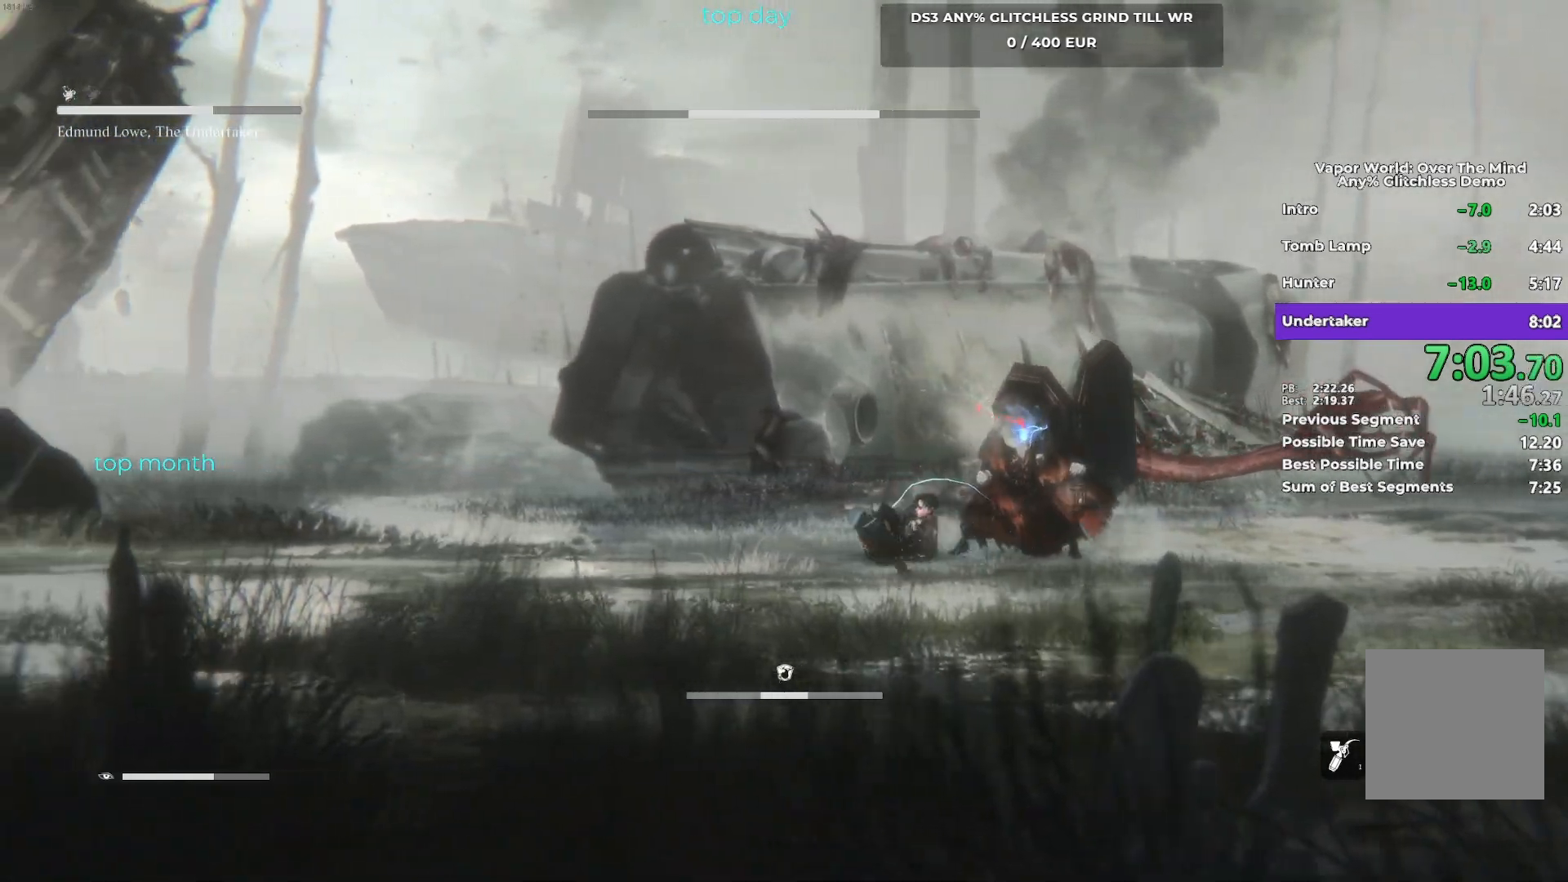
{"buttons": ["R1"], "left_stick": "right", "button_events": [[450, "R1", "down"]]}
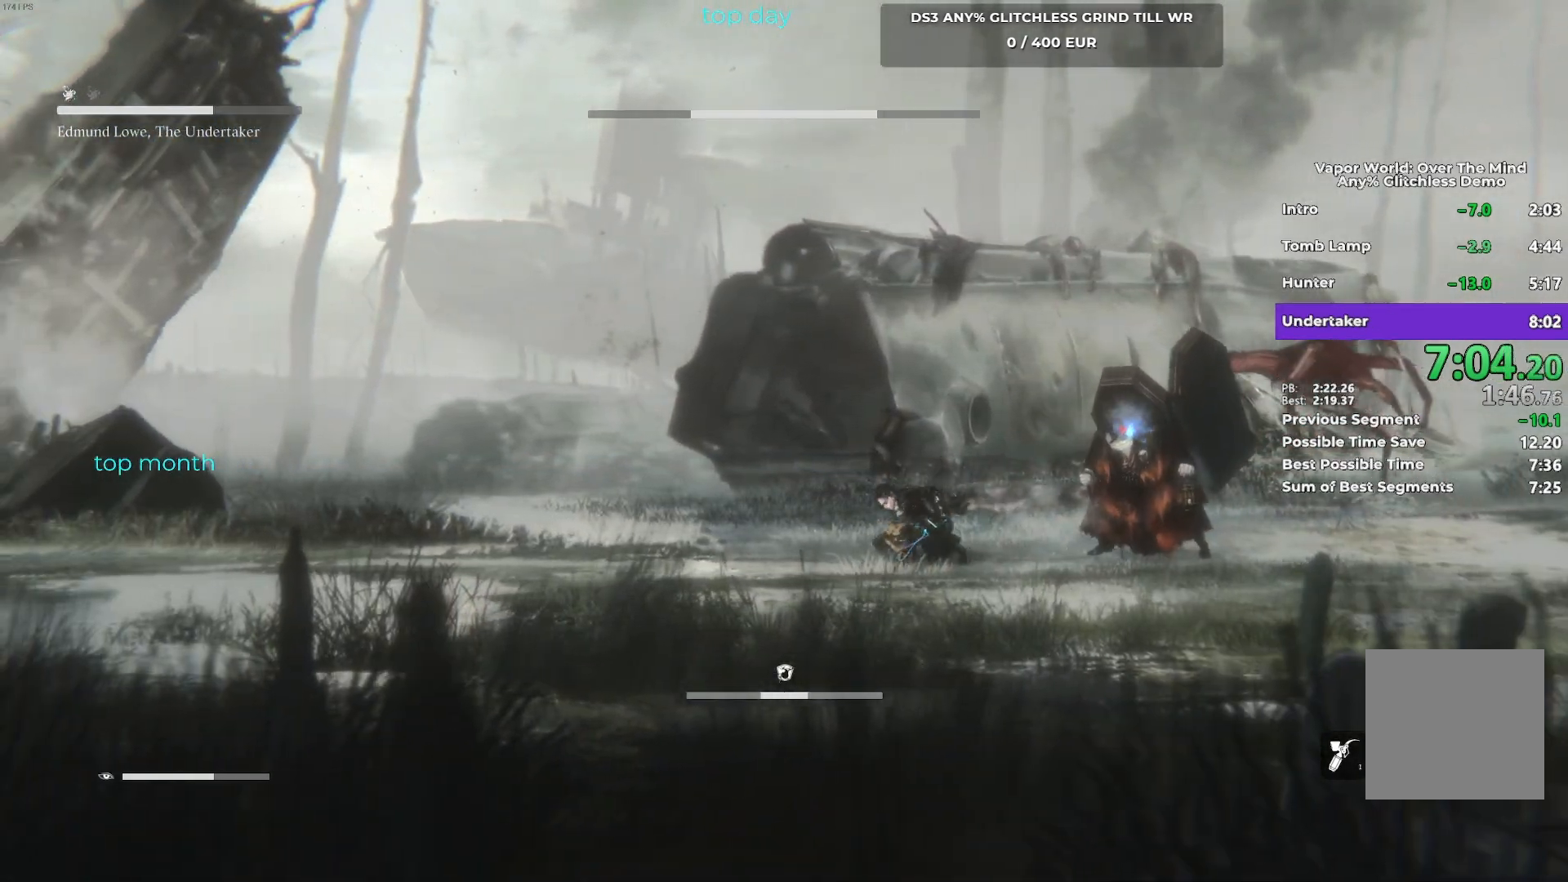
{"buttons": [], "left_stick": "up-right", "button_events": [[67, "R1", "up"], [150, "R1", "down"], [267, "R1", "up"], [333, "R1", "down"], [450, "R1", "up"]]}
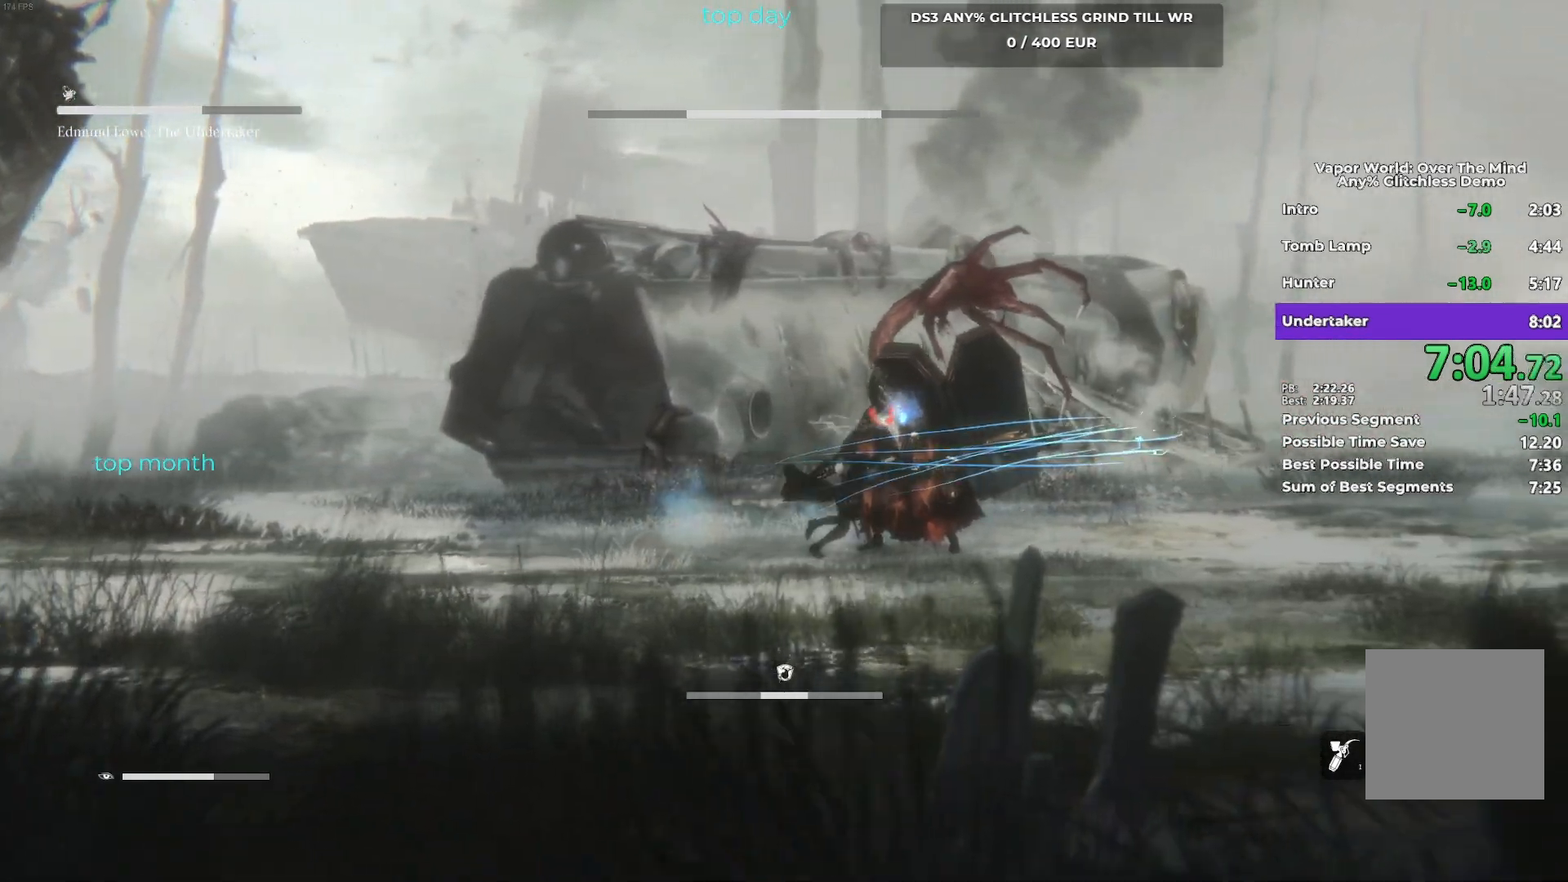
{"buttons": ["R1"], "left_stick": "up-right", "button_events": [[33, "R1", "down"], [133, "R1", "up"], [233, "R1", "down"], [333, "R1", "up"], [433, "R1", "down"]]}
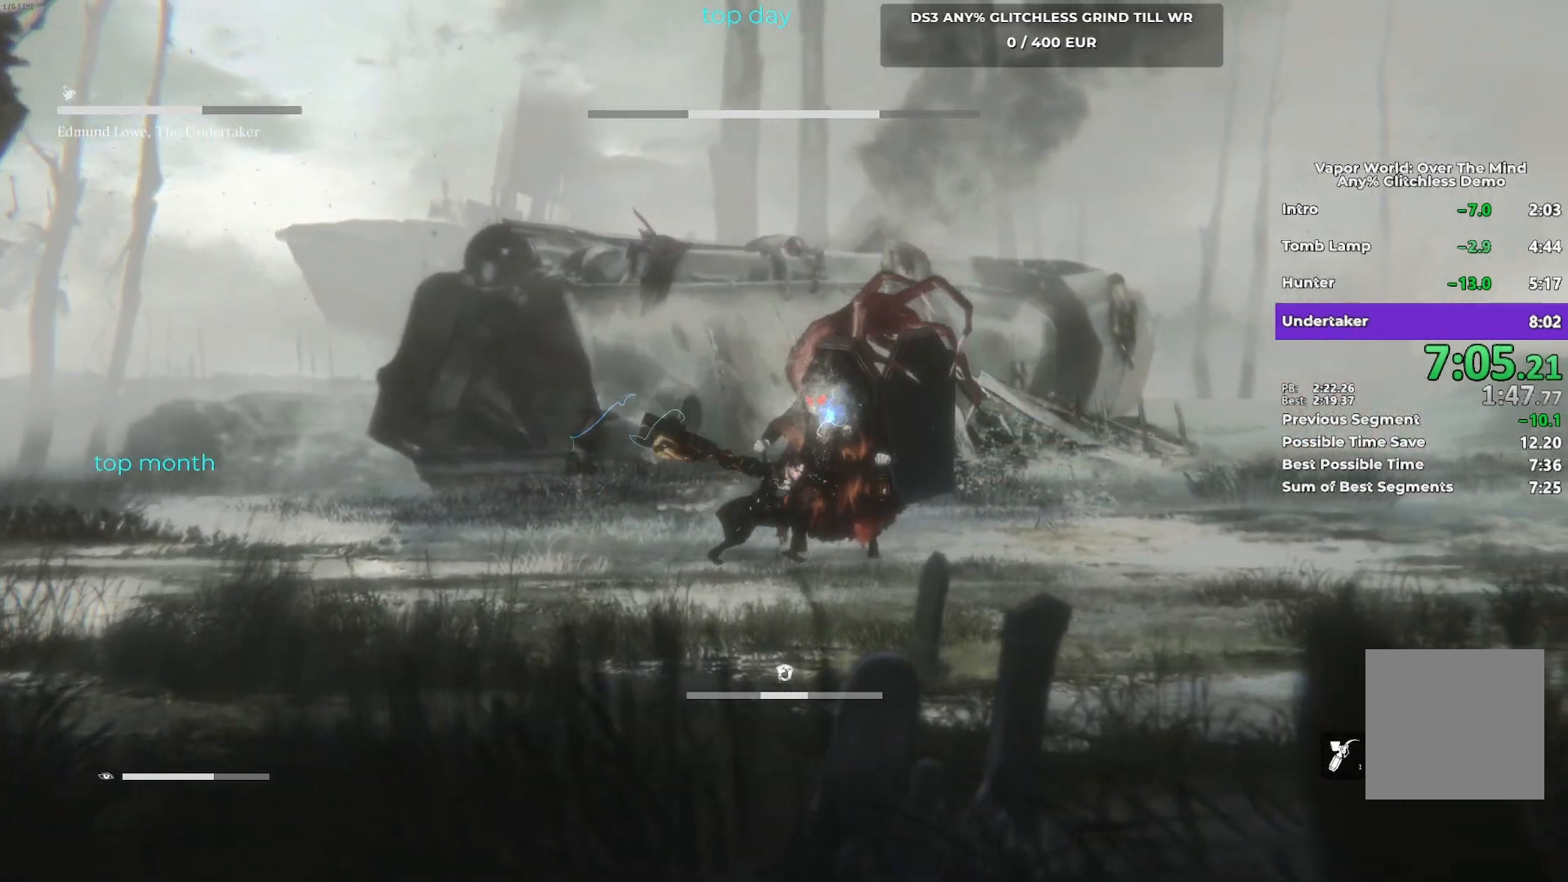
{"buttons": ["R1"], "left_stick": "up-right", "button_events": [[17, "R1", "up"], [100, "R1", "down"], [183, "R1", "up"], [283, "R1", "down"], [383, "R1", "up"], [467, "R1", "down"]]}
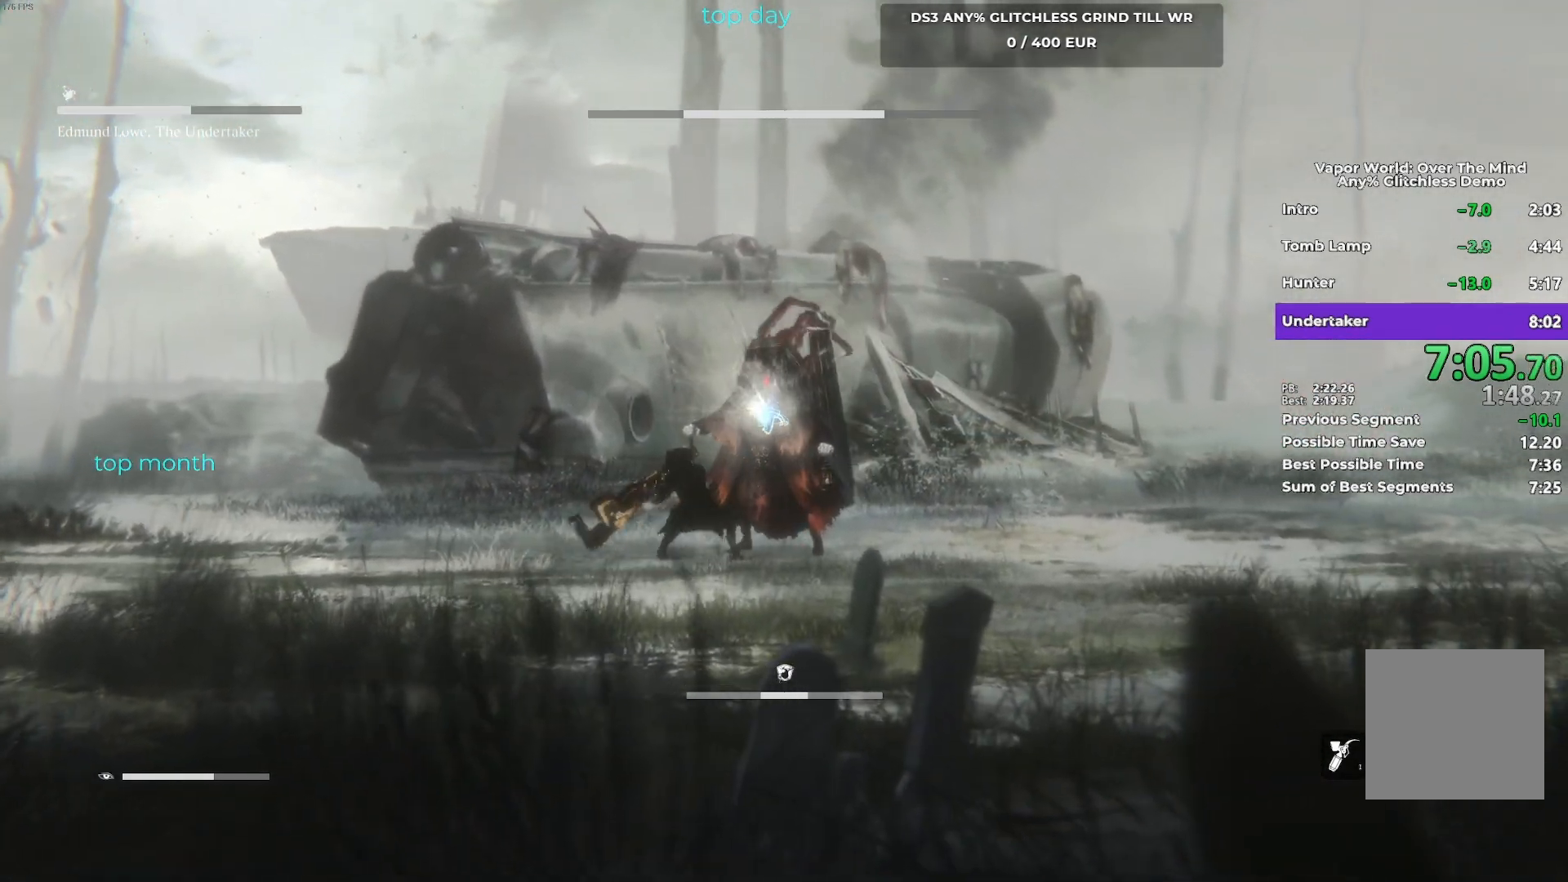
{"buttons": ["R1"], "left_stick": "up-right", "button_events": [[67, "R1", "up"], [250, "R1", "down"], [350, "R1", "up"], [433, "R1", "down"]]}
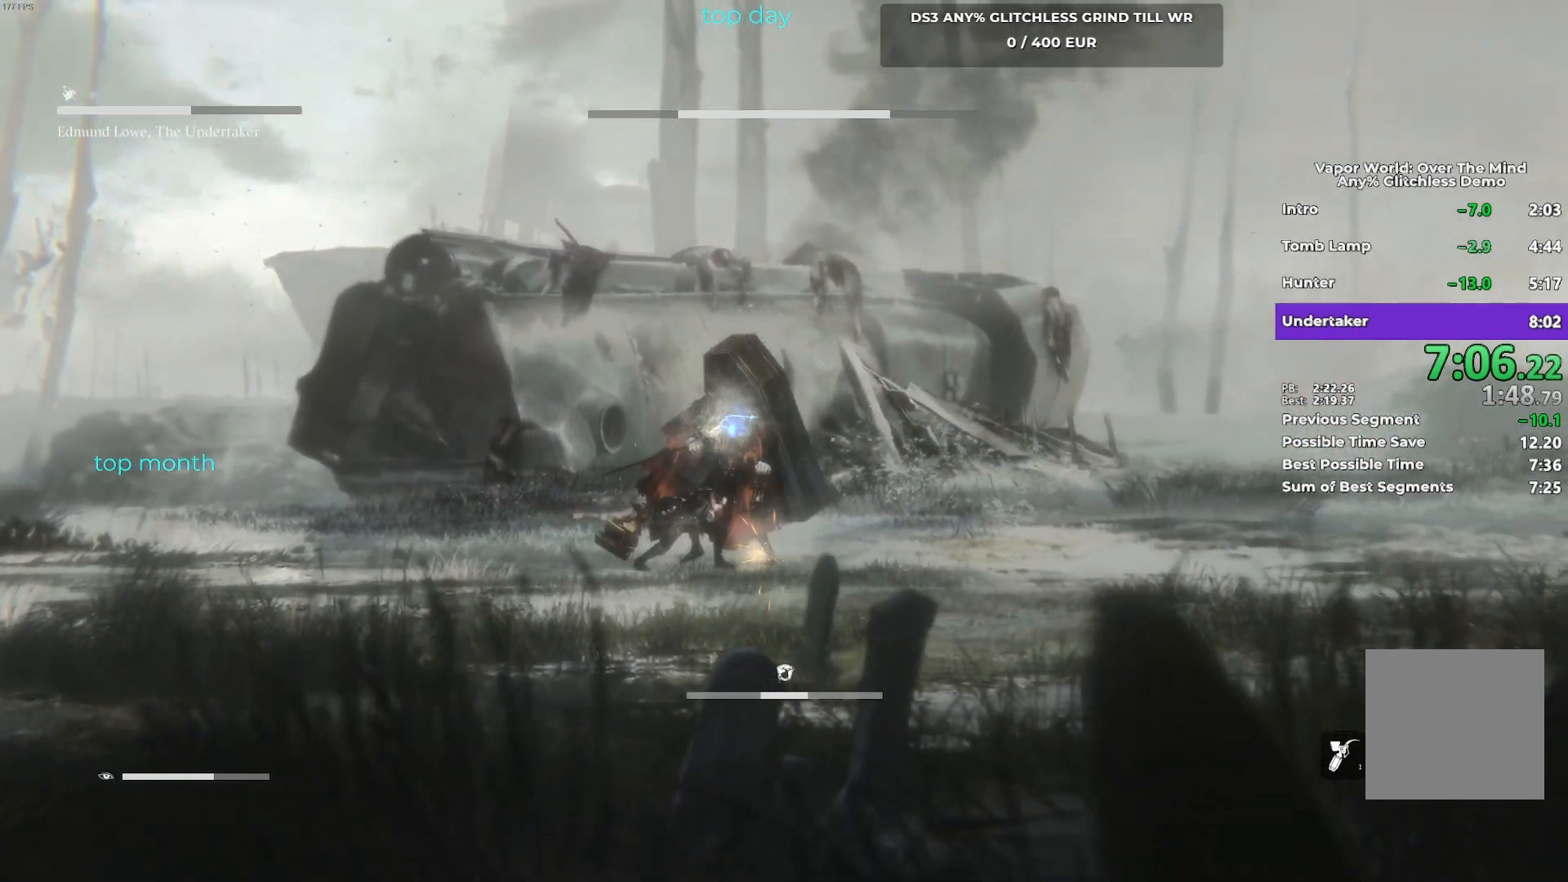
{"buttons": [], "left_stick": "up-right", "button_events": [[50, "R1", "up"], [133, "R1", "down"], [250, "R1", "up"]]}